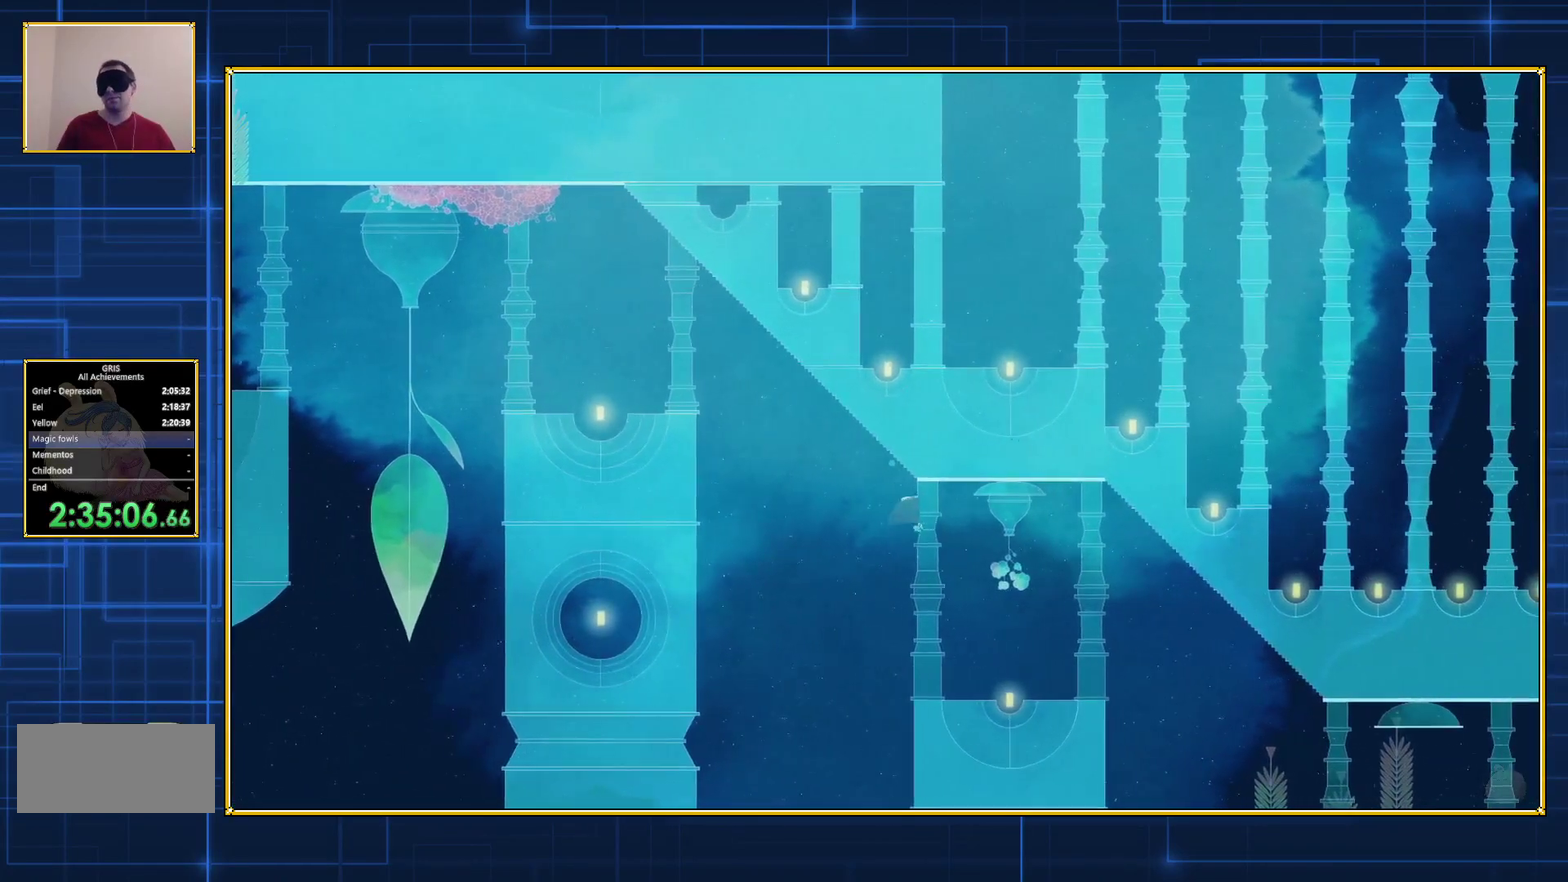
Gameplay with a controller (Nintendo layout); each line is a JSON object with the inputs held at the frame after it. "events" lists button and stick changes between this image and that frame as [ms after this image, input, new state], when the widget could be followed in between. Not read: L3 R3.
{"buttons": ["DPAD_RIGHT"], "events": []}
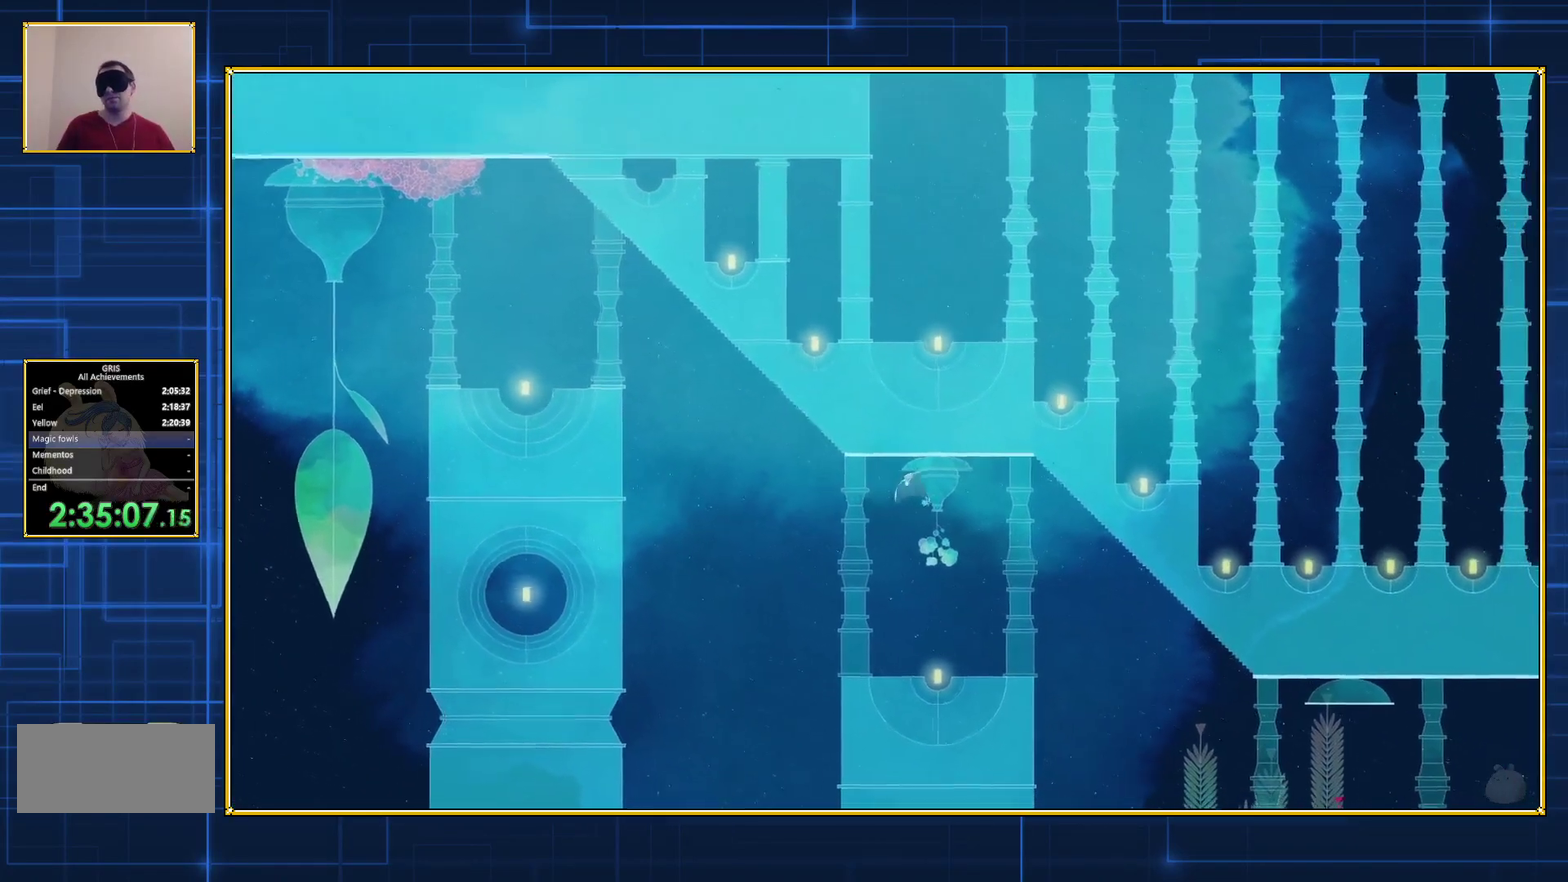
{"buttons": ["DPAD_RIGHT"], "events": []}
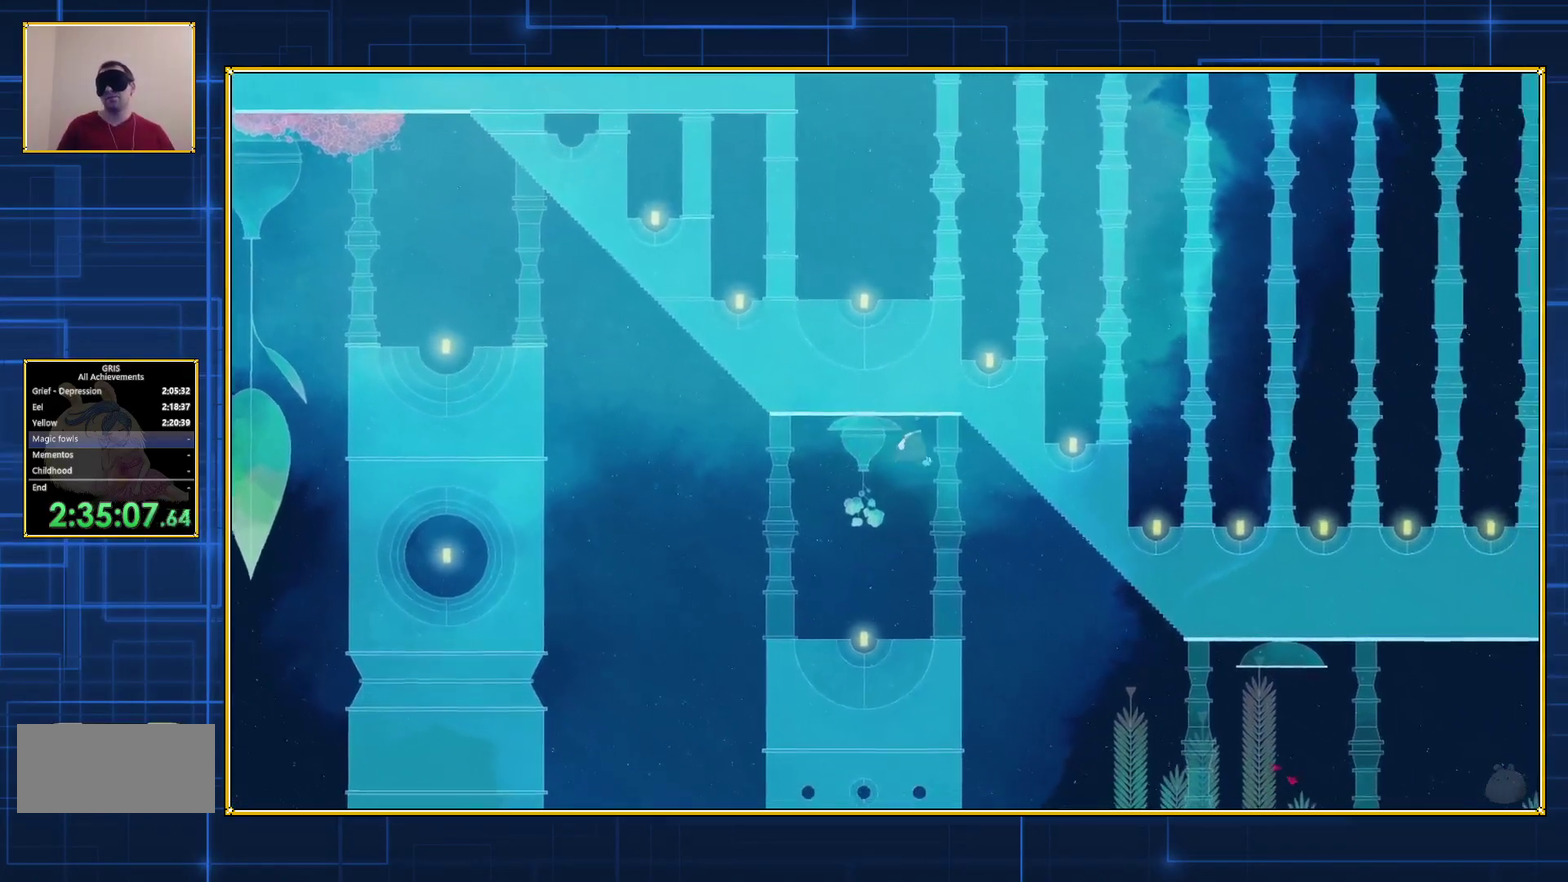
{"buttons": ["DPAD_RIGHT"], "events": []}
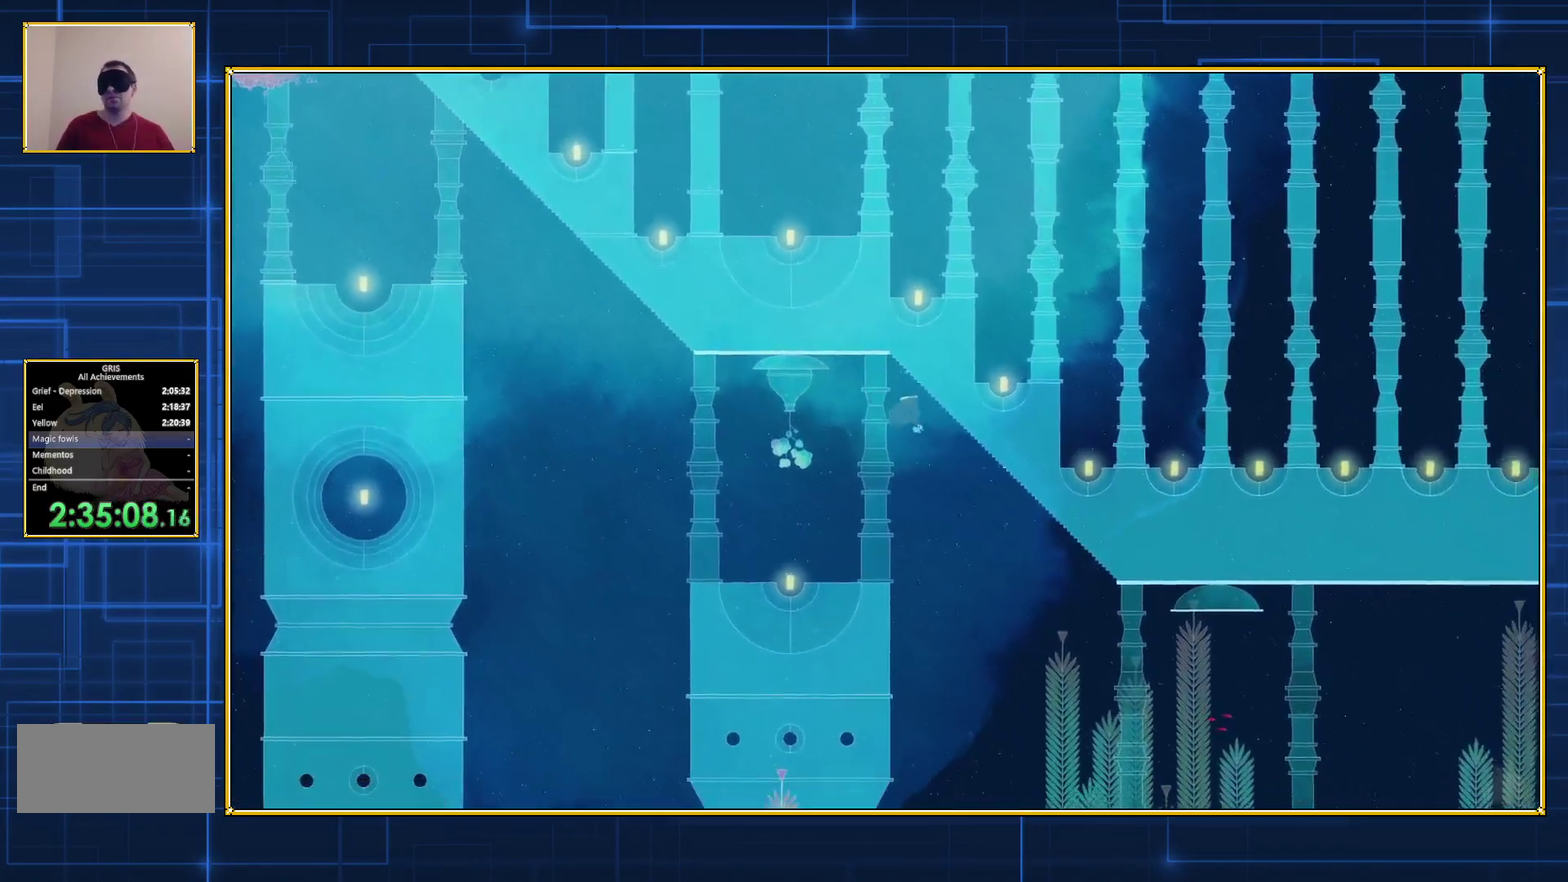
{"buttons": ["DPAD_RIGHT"], "events": []}
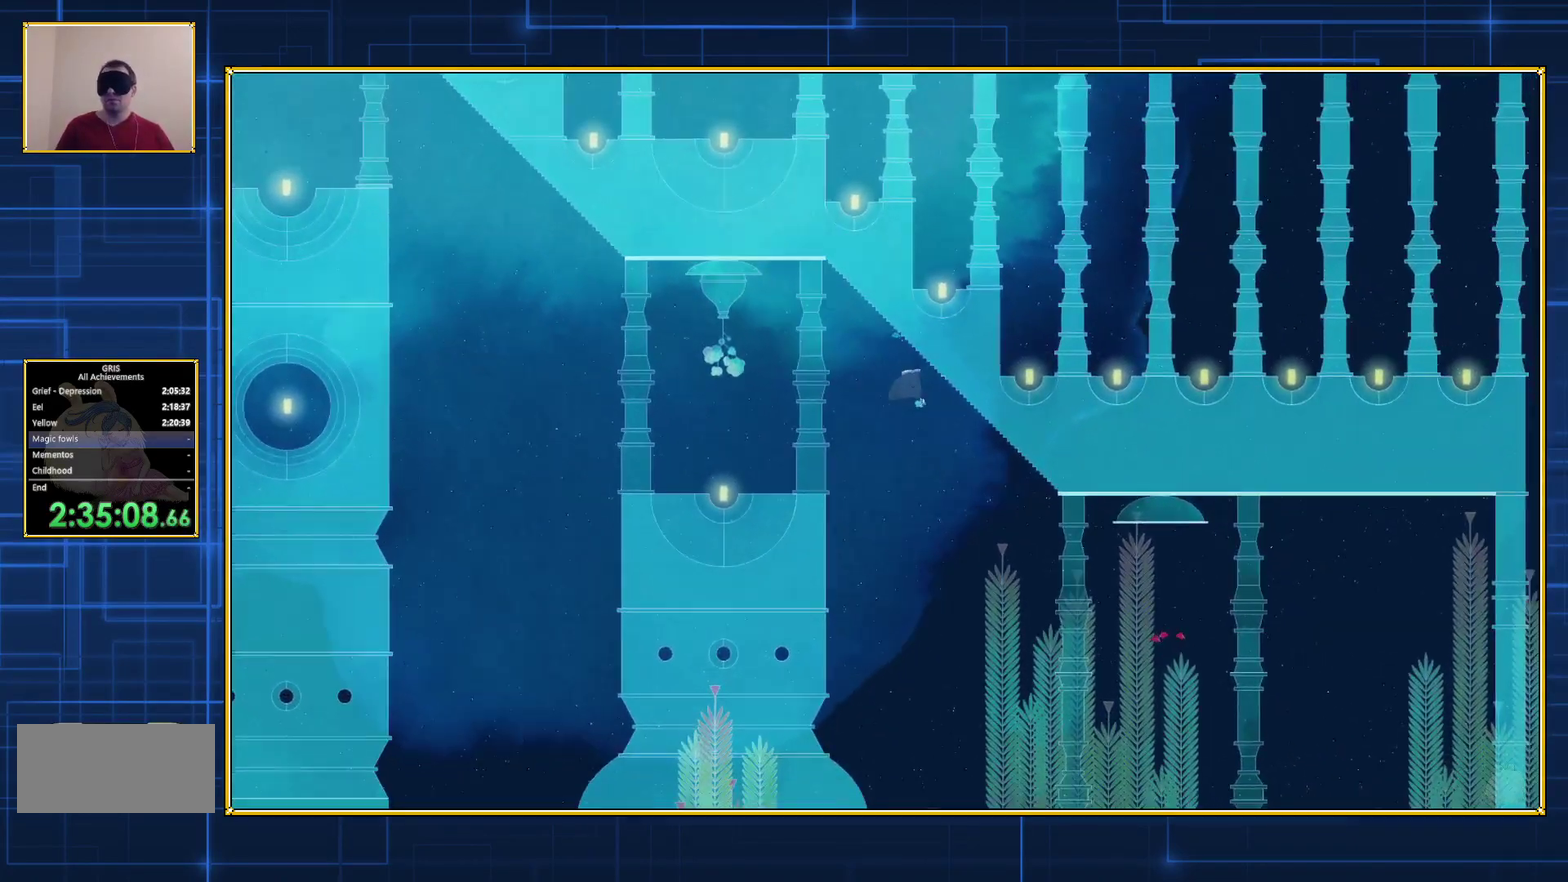
{"buttons": ["DPAD_RIGHT"], "events": []}
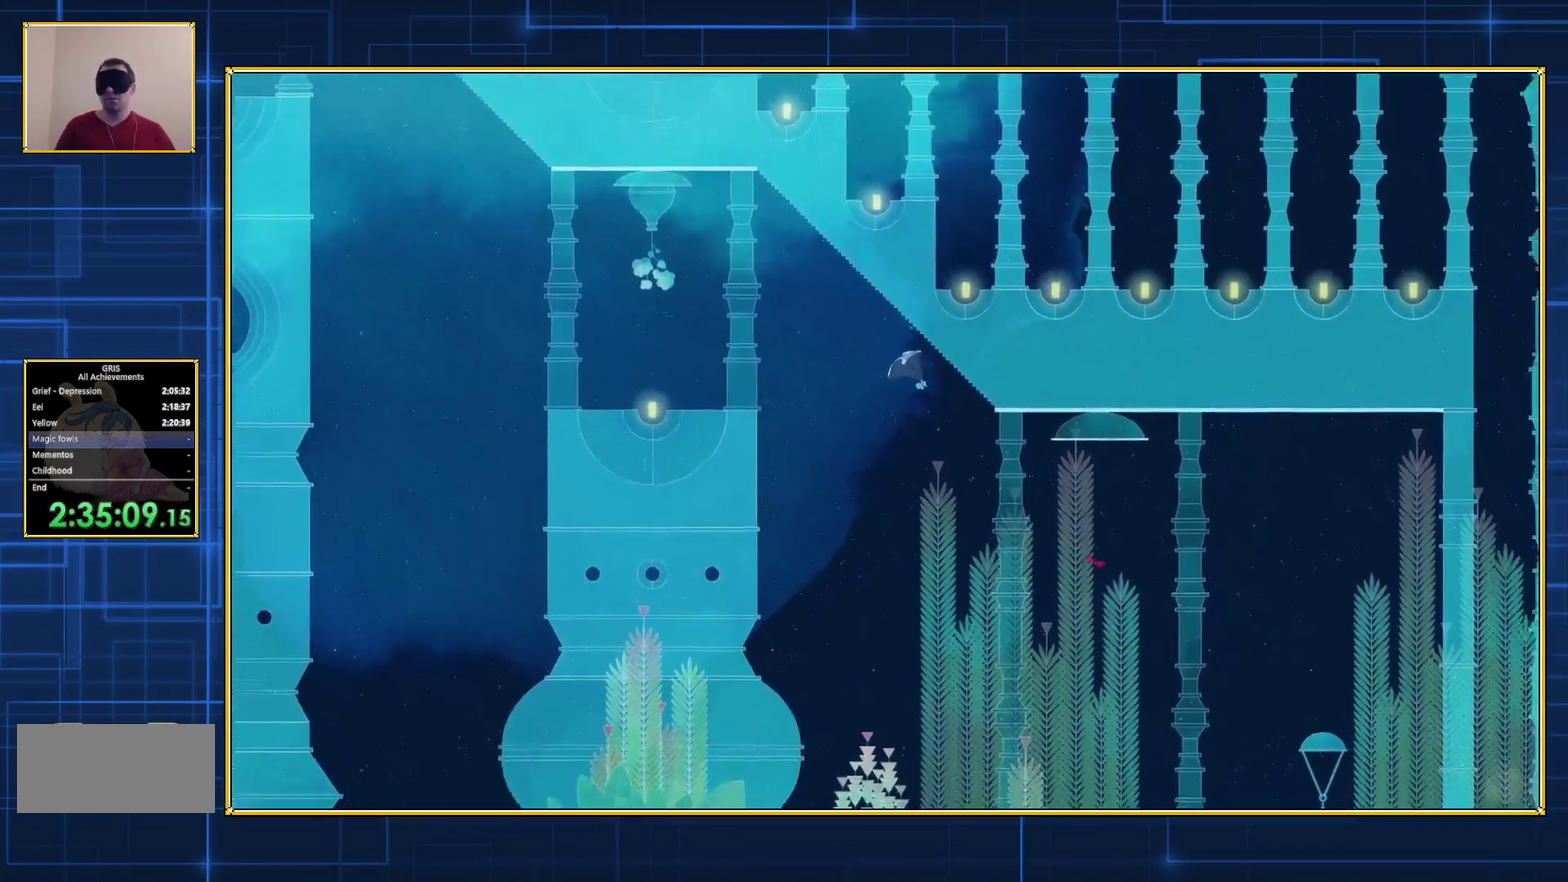
{"buttons": ["DPAD_RIGHT"], "events": []}
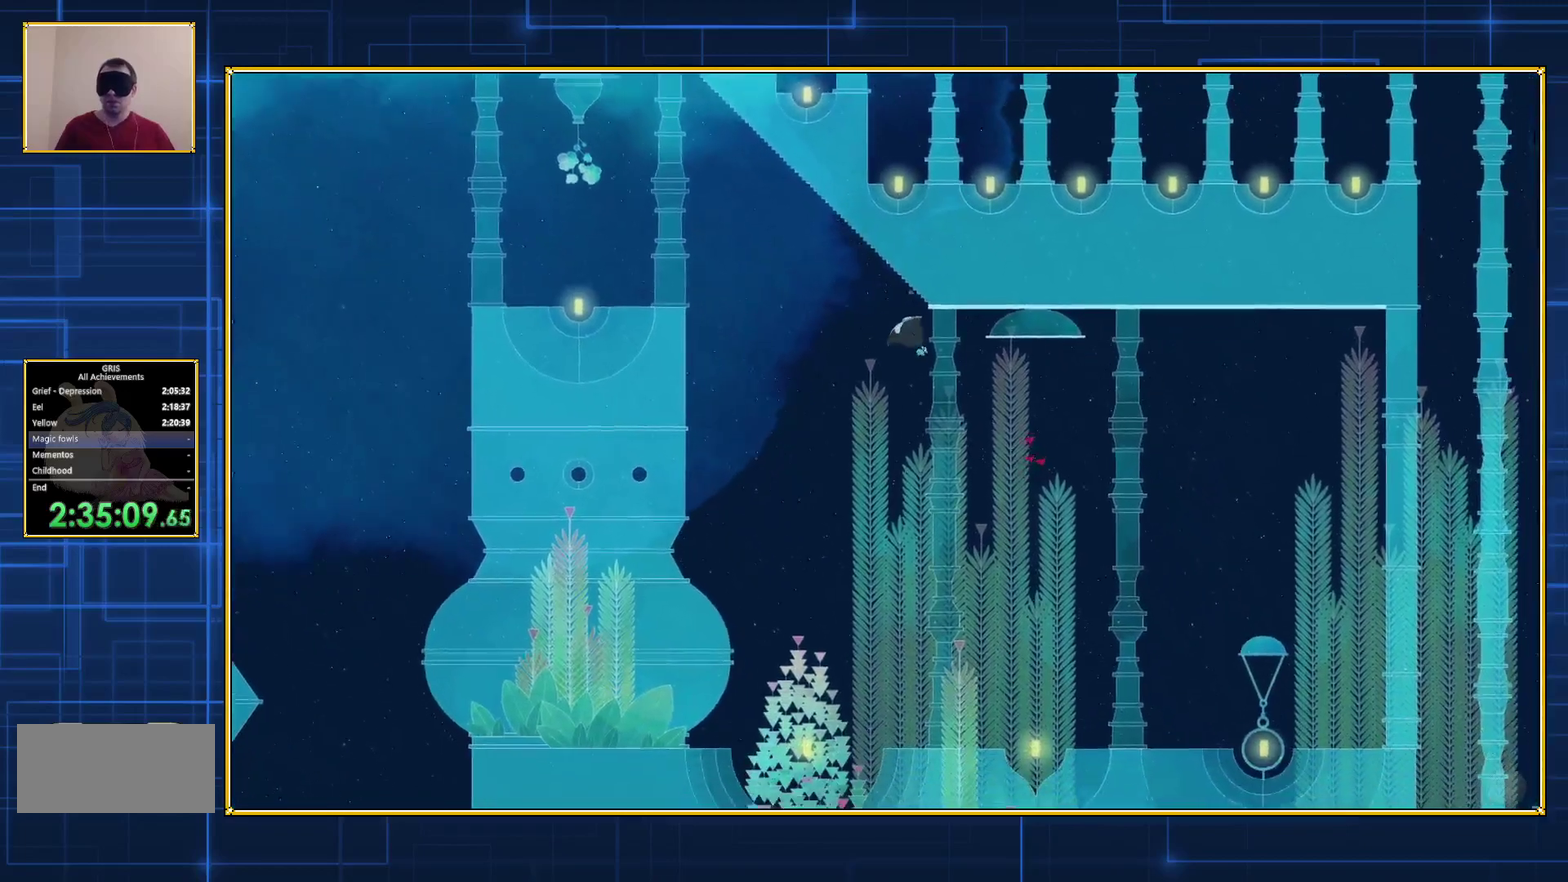
{"buttons": ["DPAD_RIGHT"], "events": []}
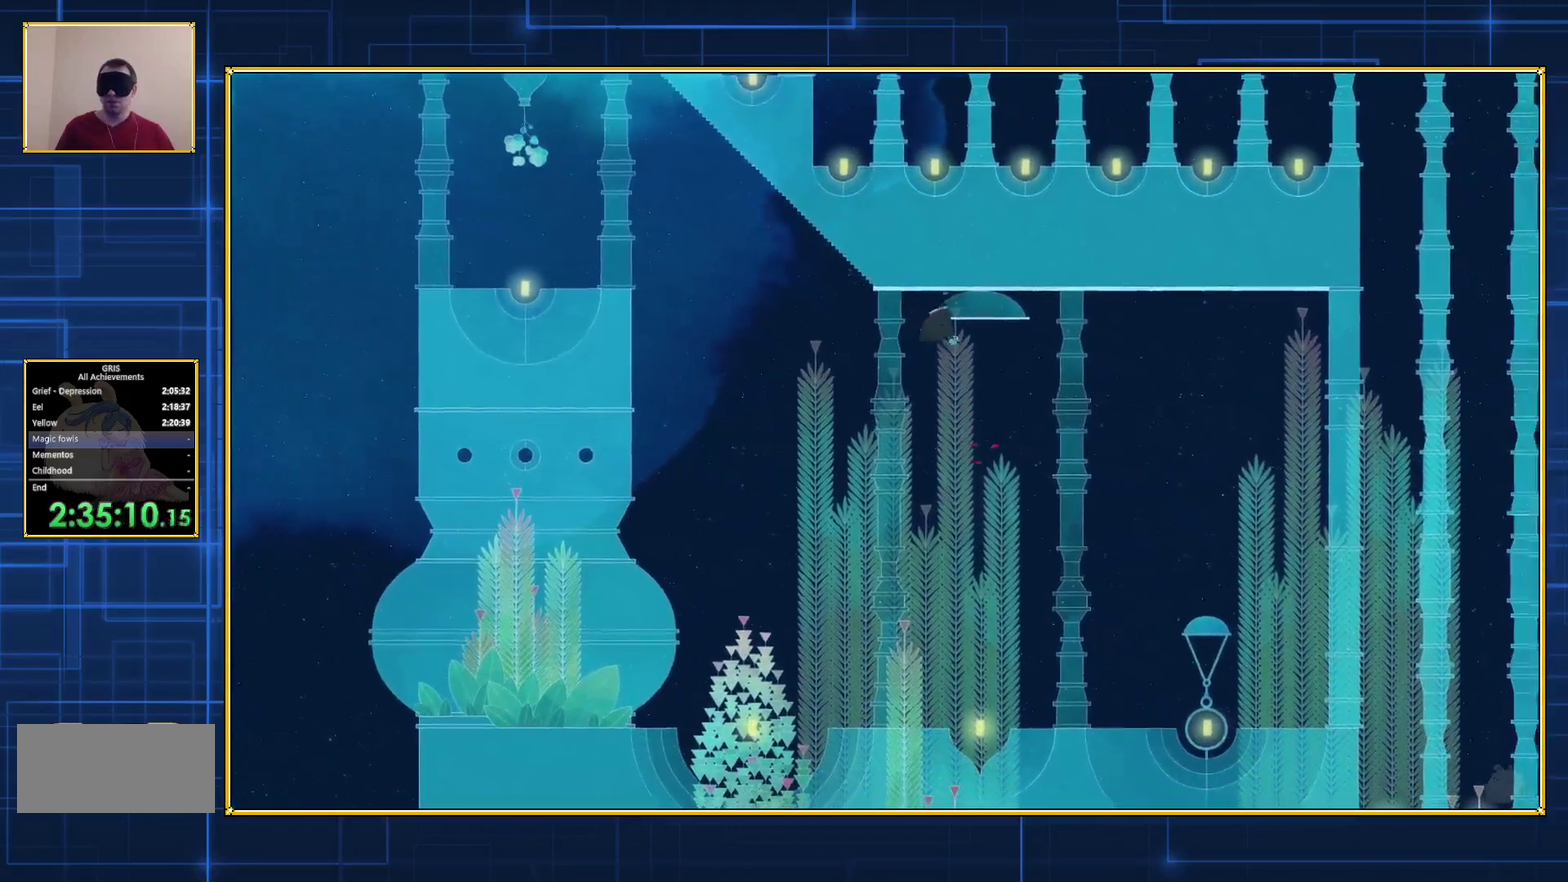
{"buttons": [], "events": [[500, "DPAD_RIGHT", "up"]]}
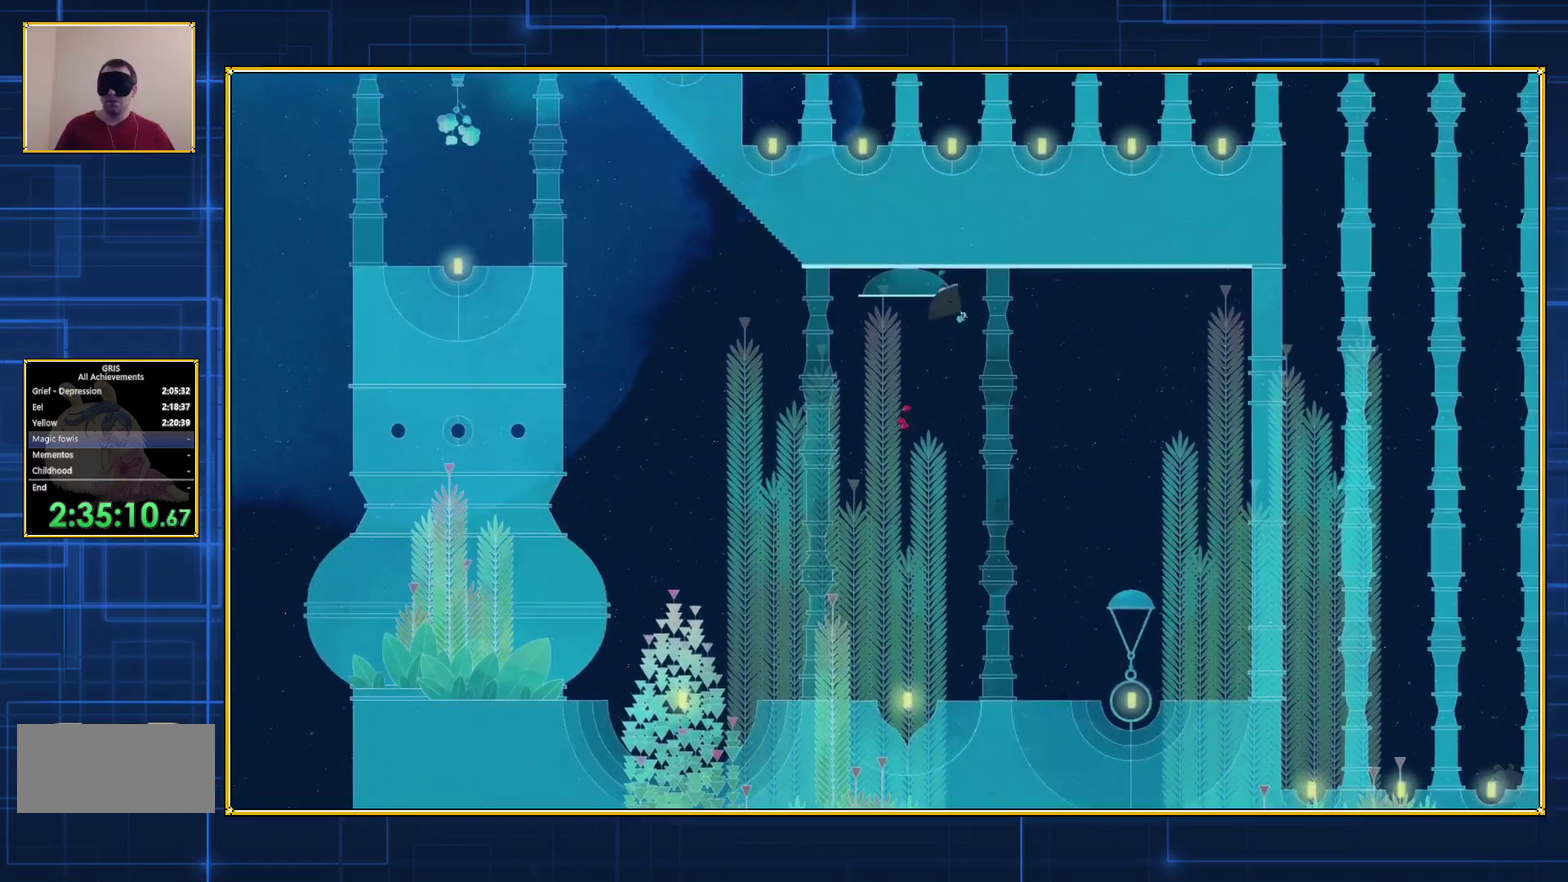
{"buttons": ["B"], "events": [[217, "B", "down"]]}
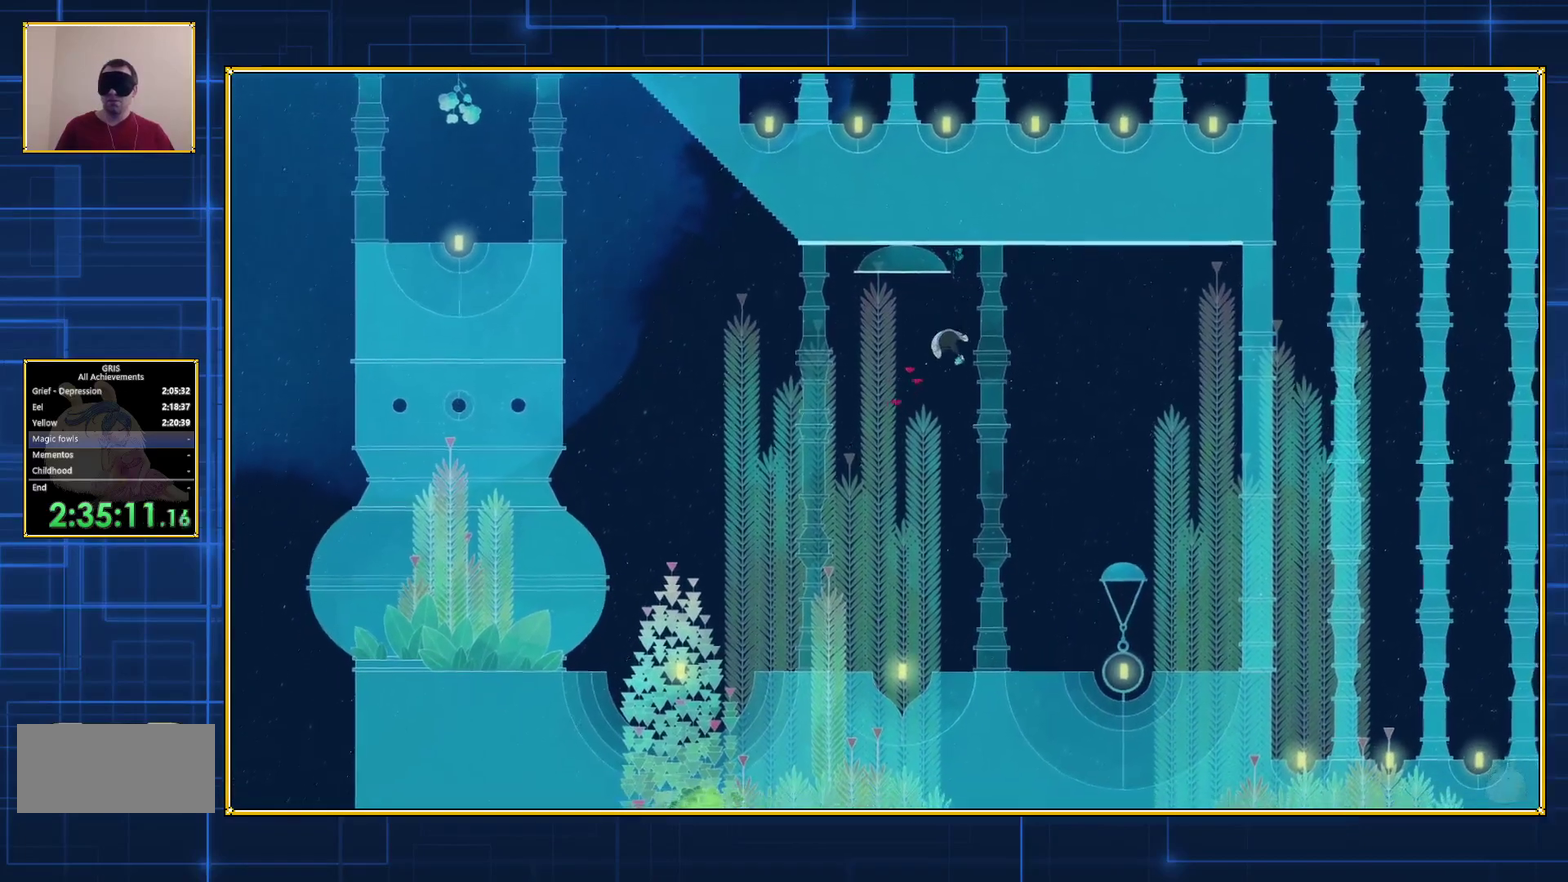
{"buttons": ["B"], "events": [[33, "B", "up"], [117, "B", "down"]]}
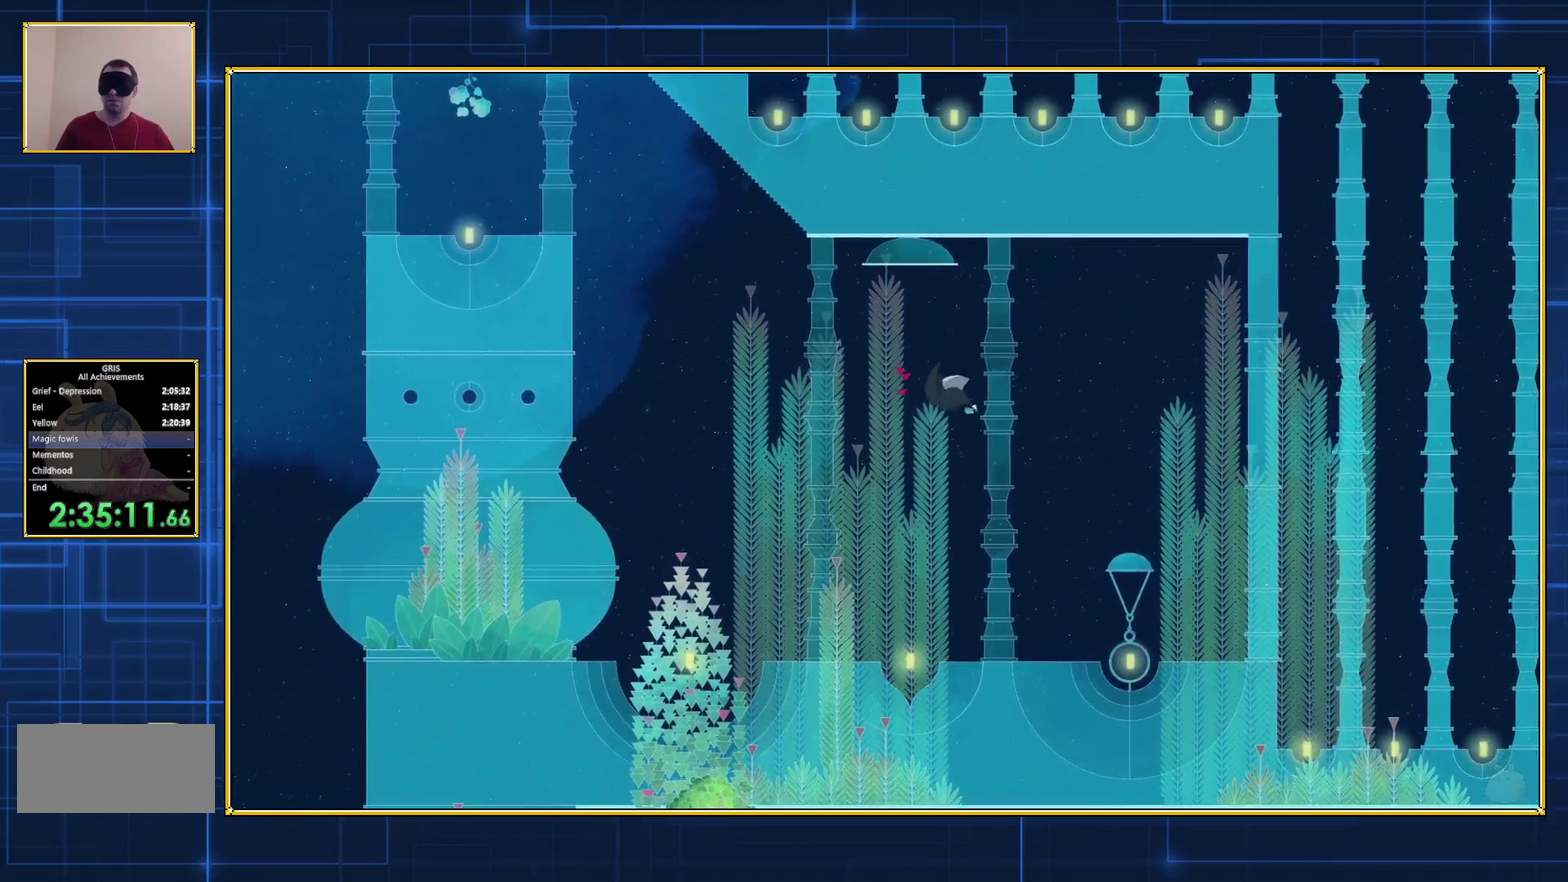
{"buttons": ["B"], "events": [[217, "B", "up"], [267, "B", "down"]]}
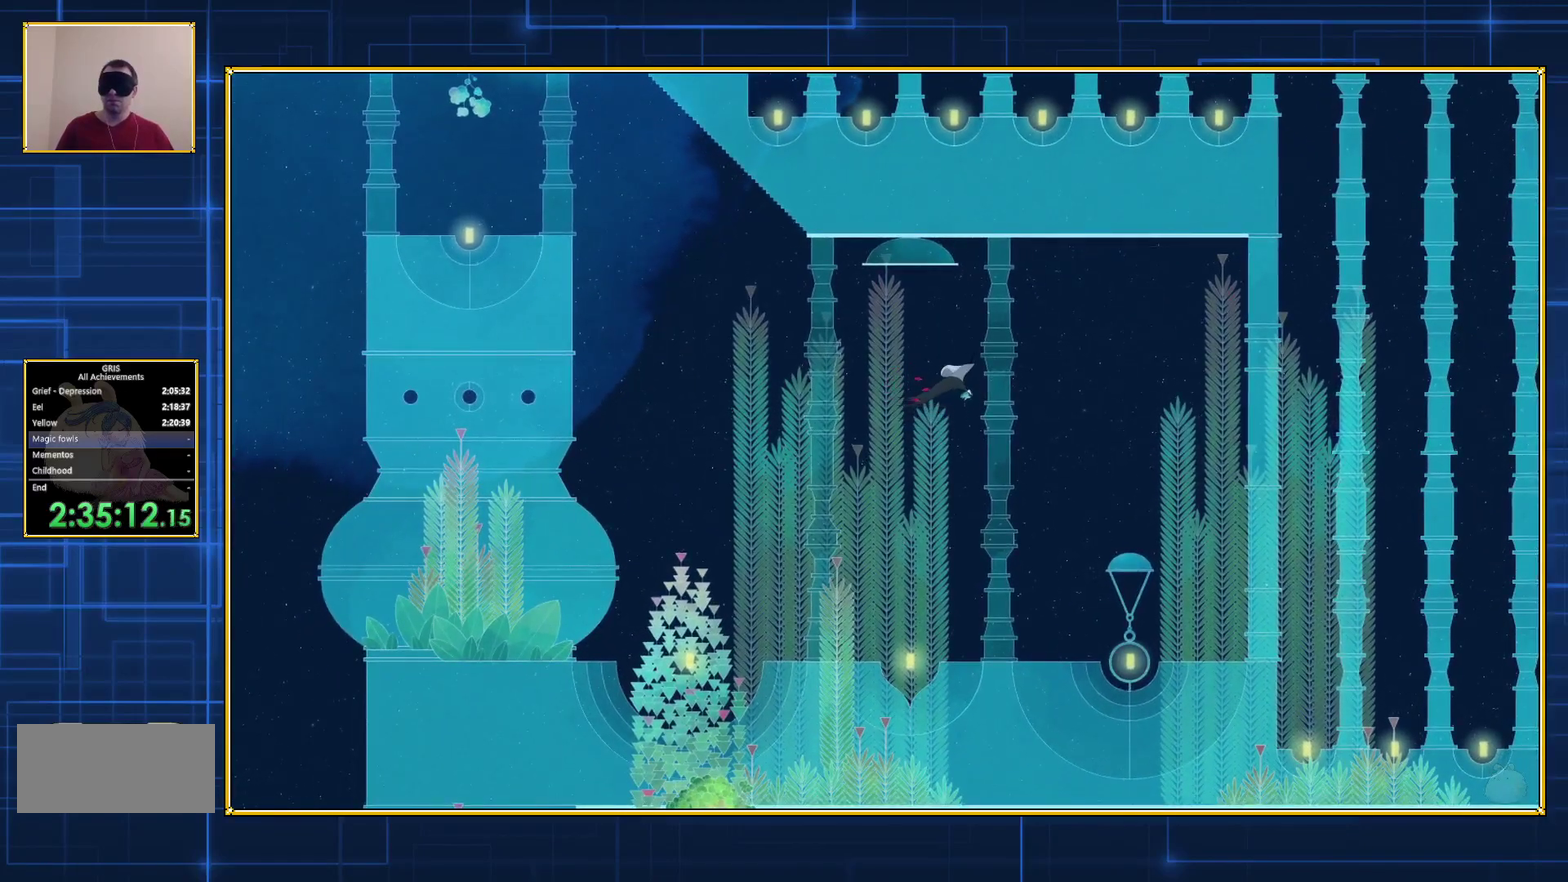
{"buttons": ["B"], "events": [[400, "B", "up"], [467, "B", "down"]]}
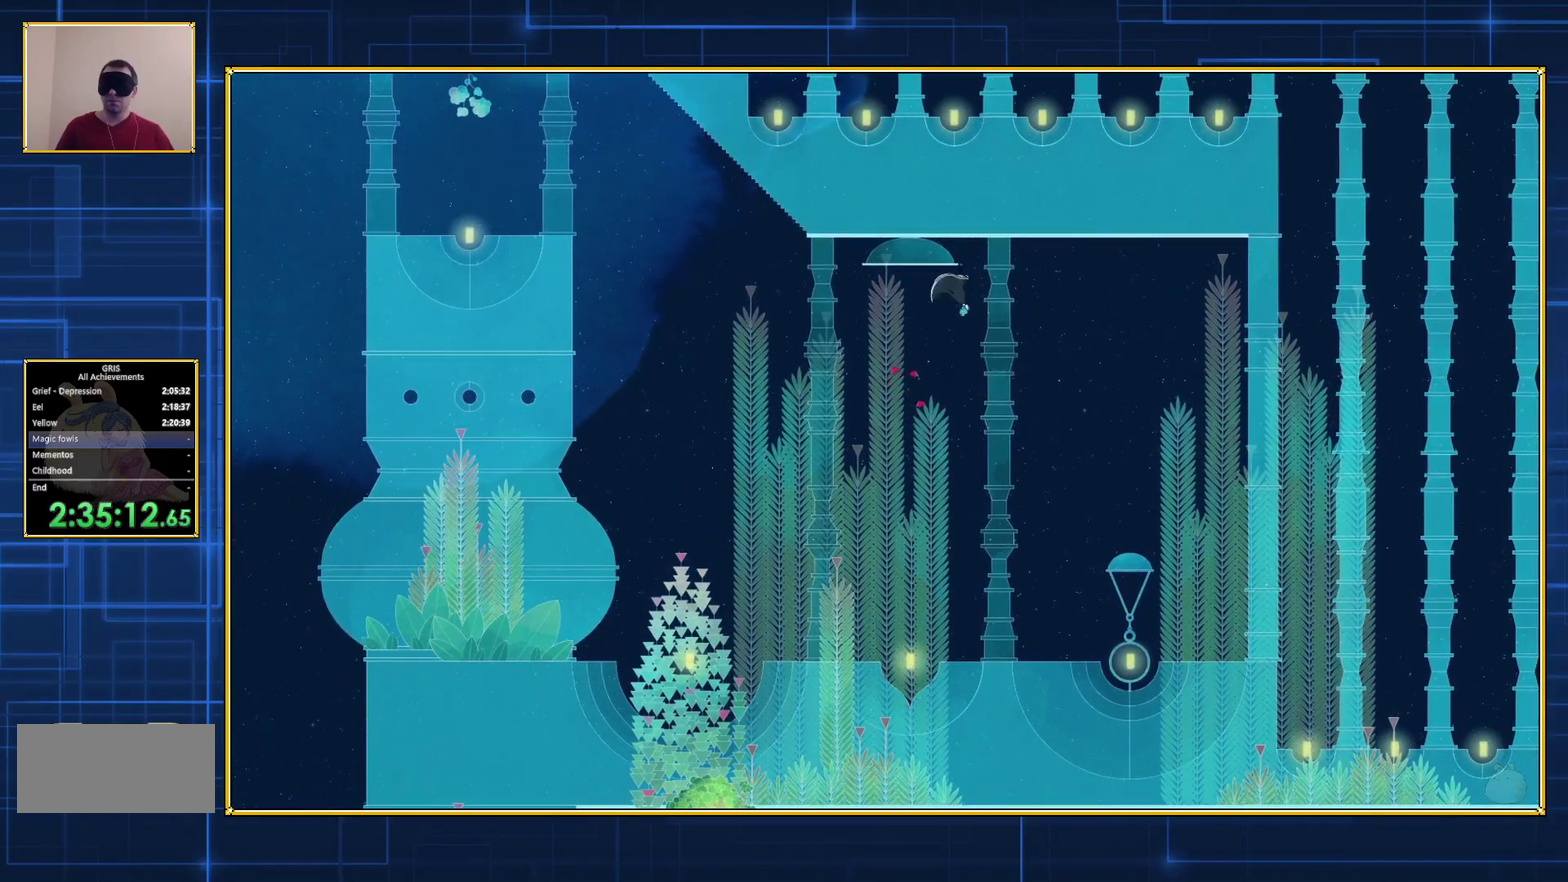
{"buttons": ["DPAD_RIGHT"], "events": [[250, "B", "up"], [300, "DPAD_RIGHT", "down"]]}
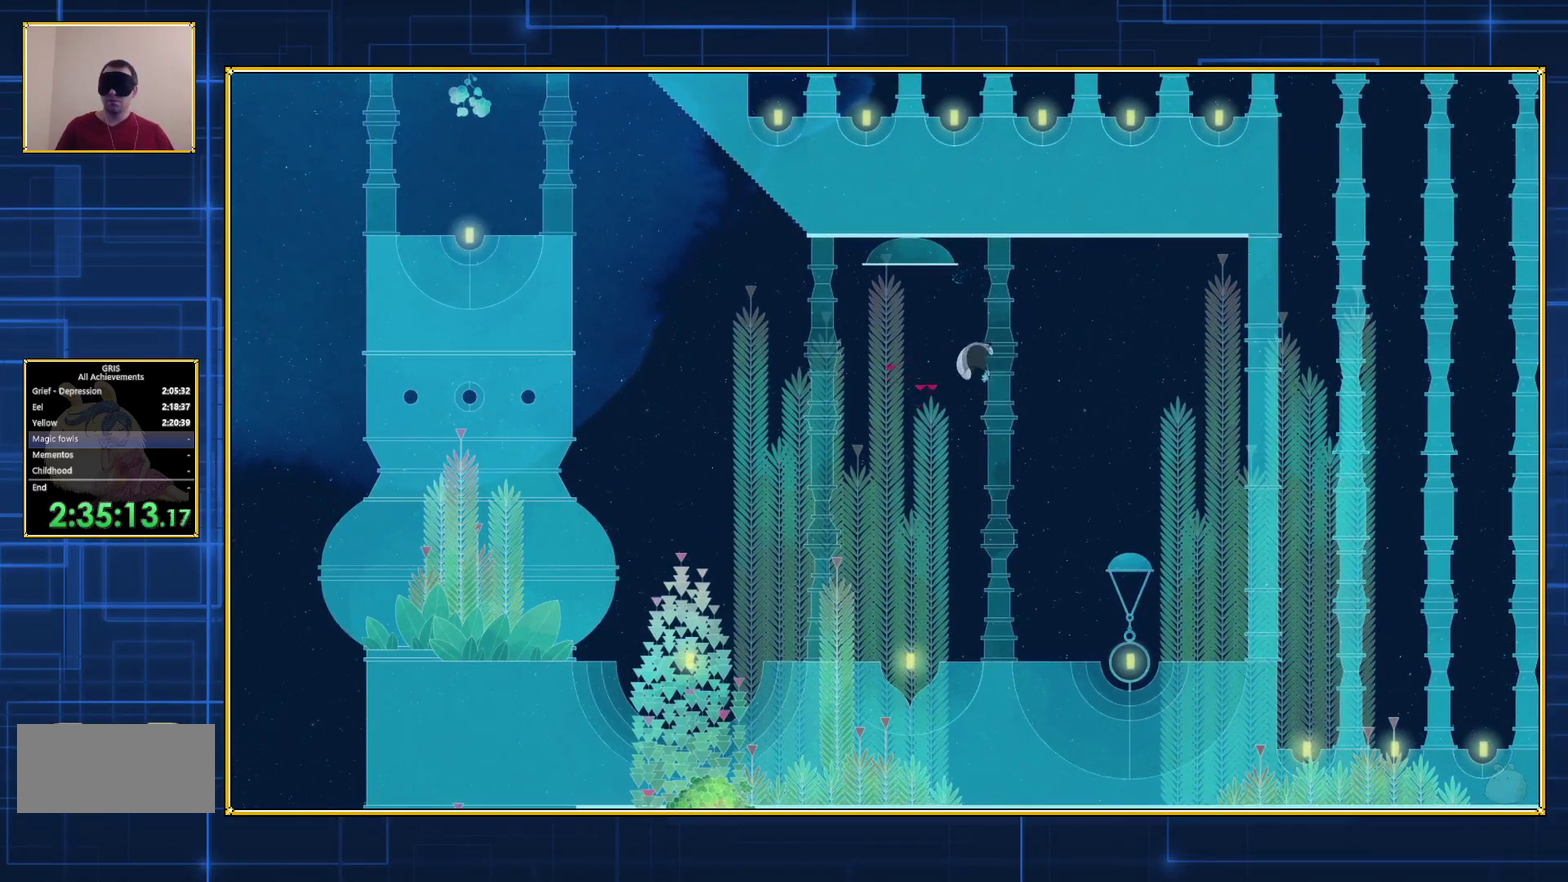
{"buttons": [], "events": [[33, "DPAD_RIGHT", "up"]]}
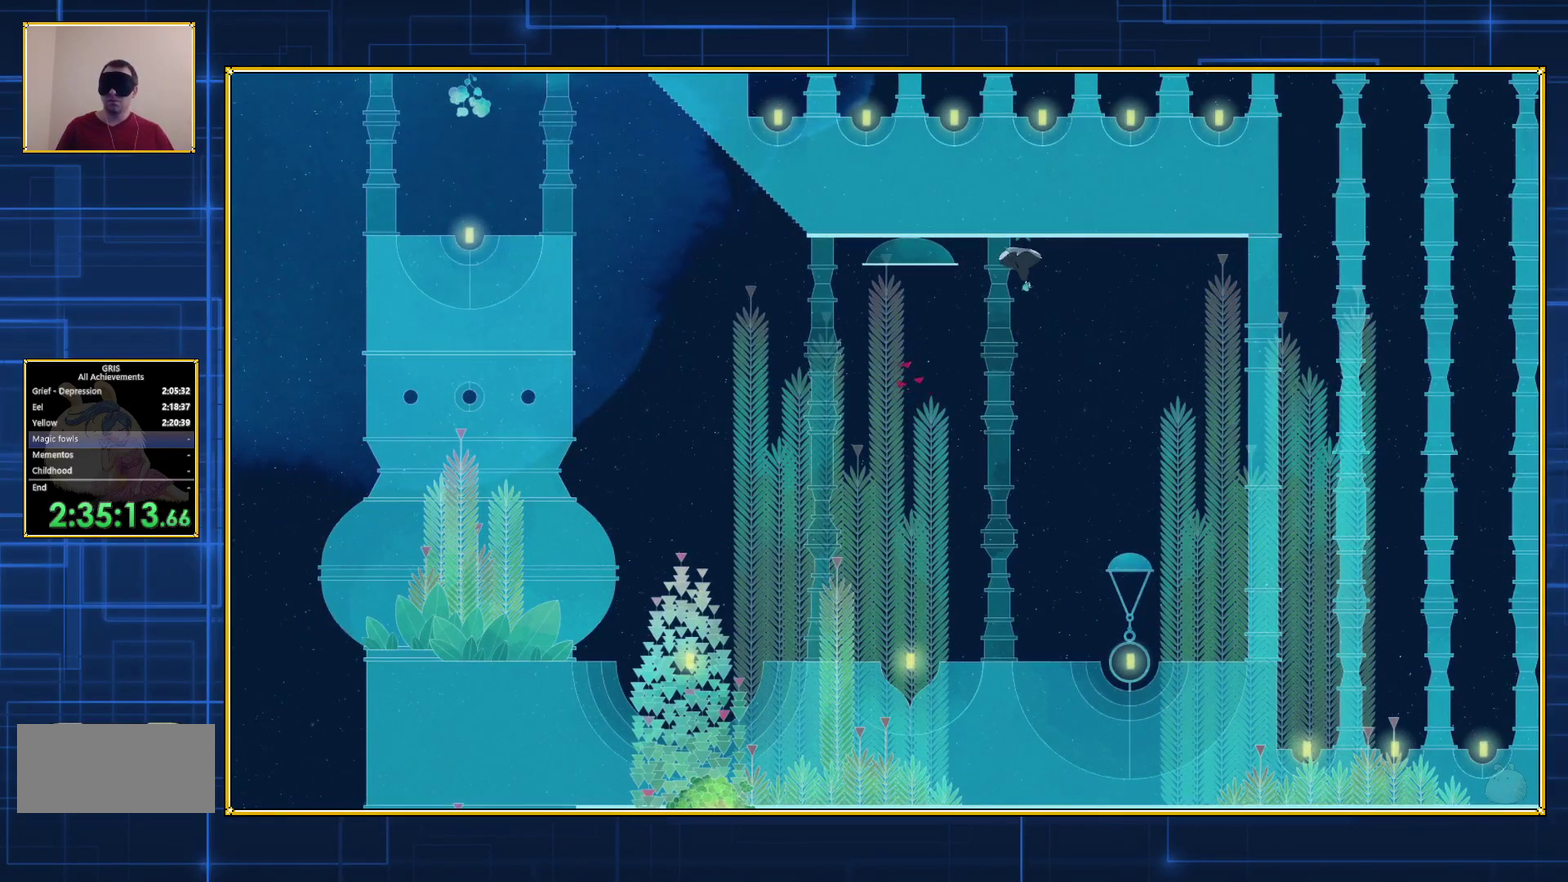
{"buttons": [], "events": [[150, "B", "down"], [467, "B", "up"]]}
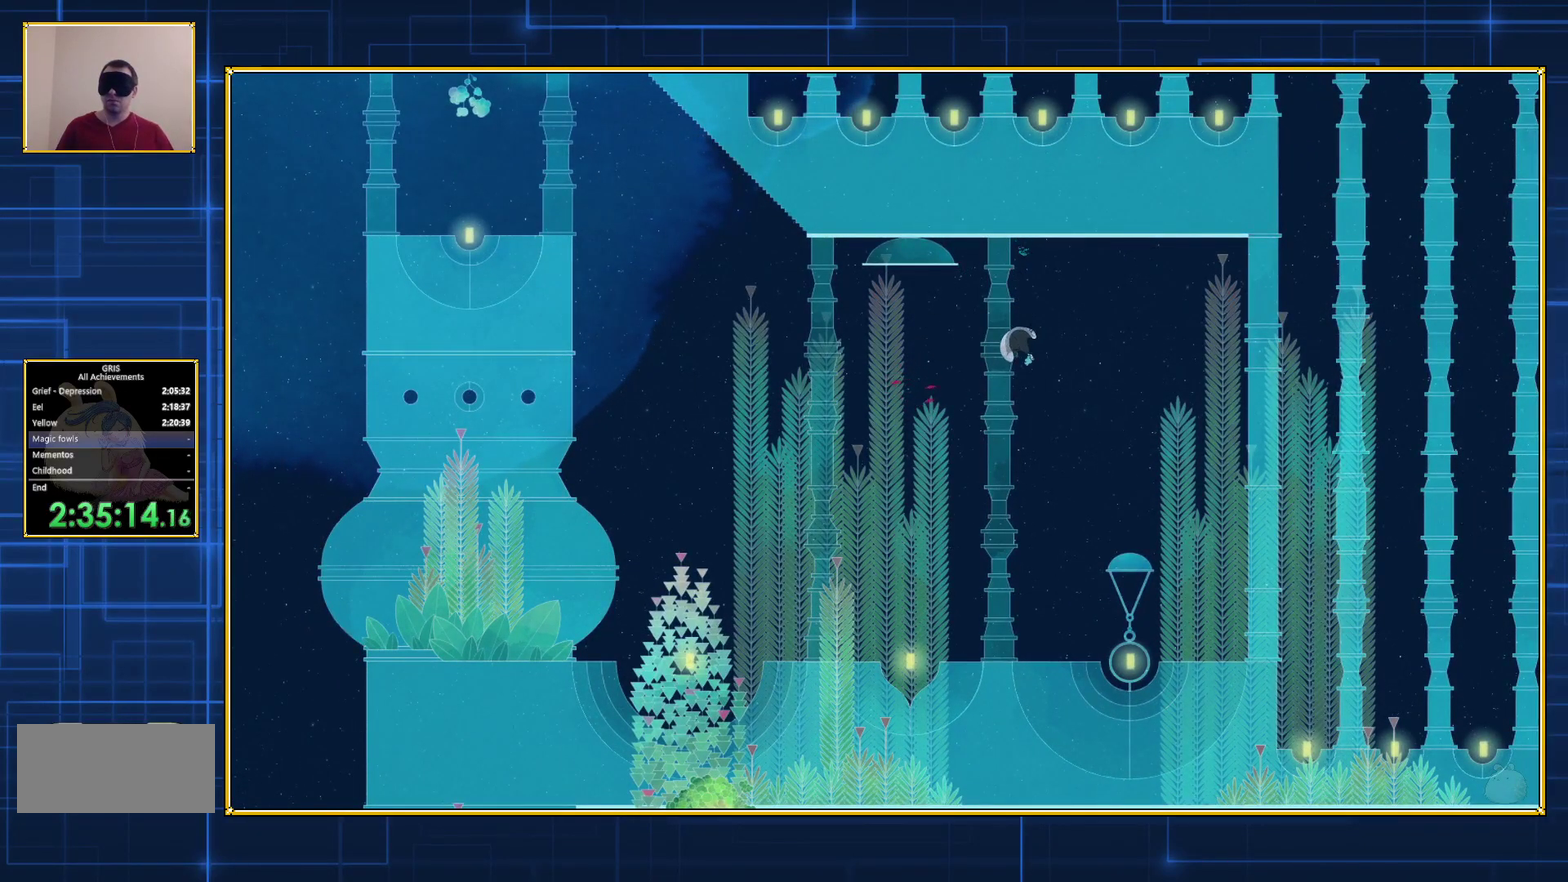
{"buttons": ["B"], "events": [[67, "B", "down"]]}
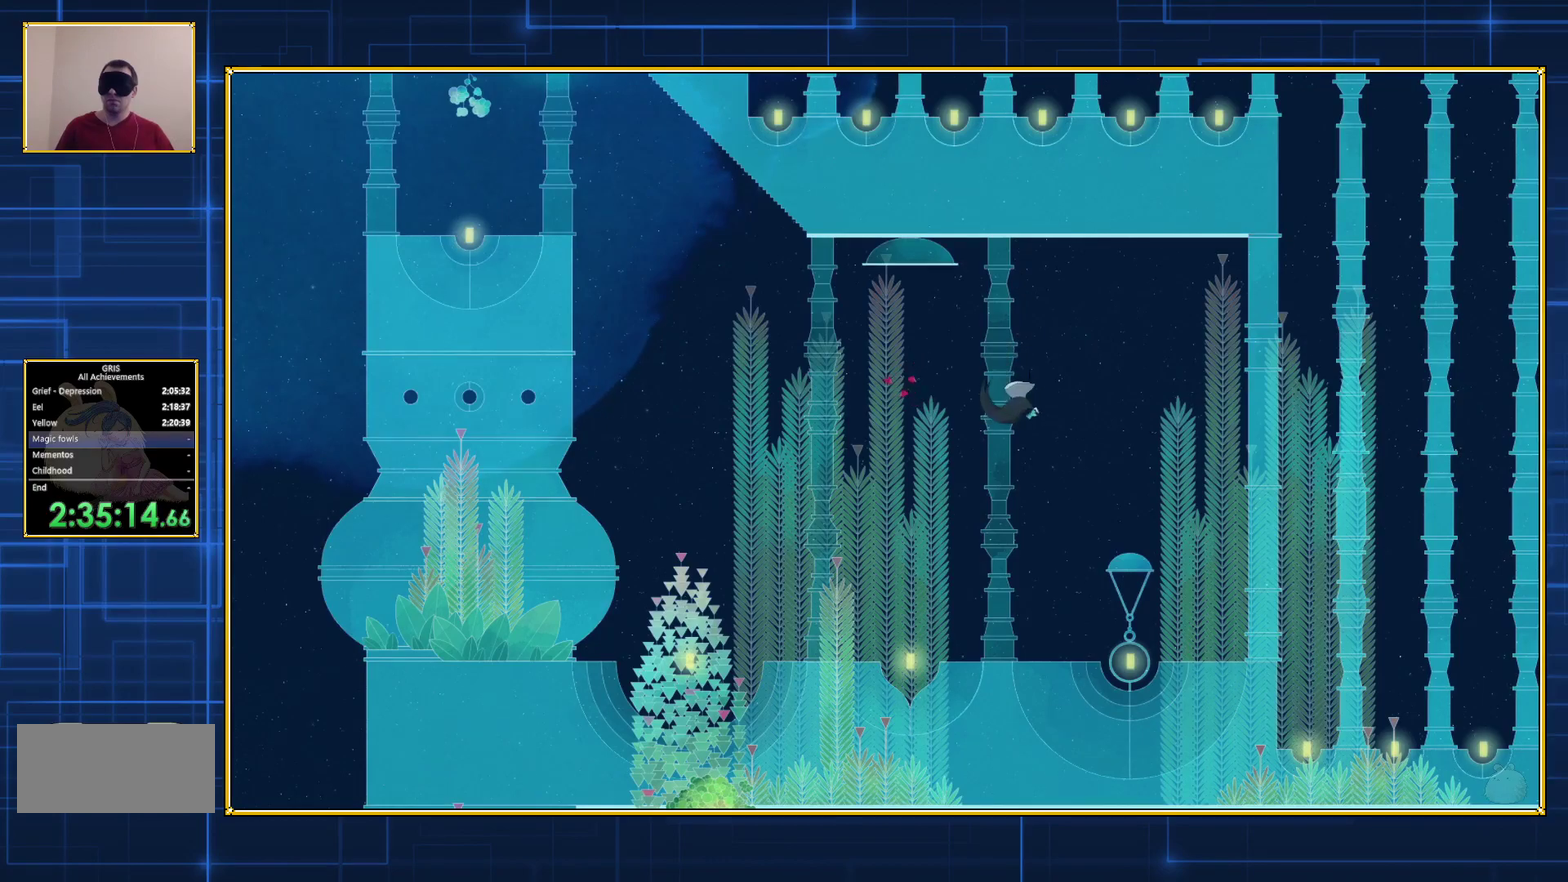
{"buttons": ["B"], "events": [[67, "B", "up"], [150, "B", "down"]]}
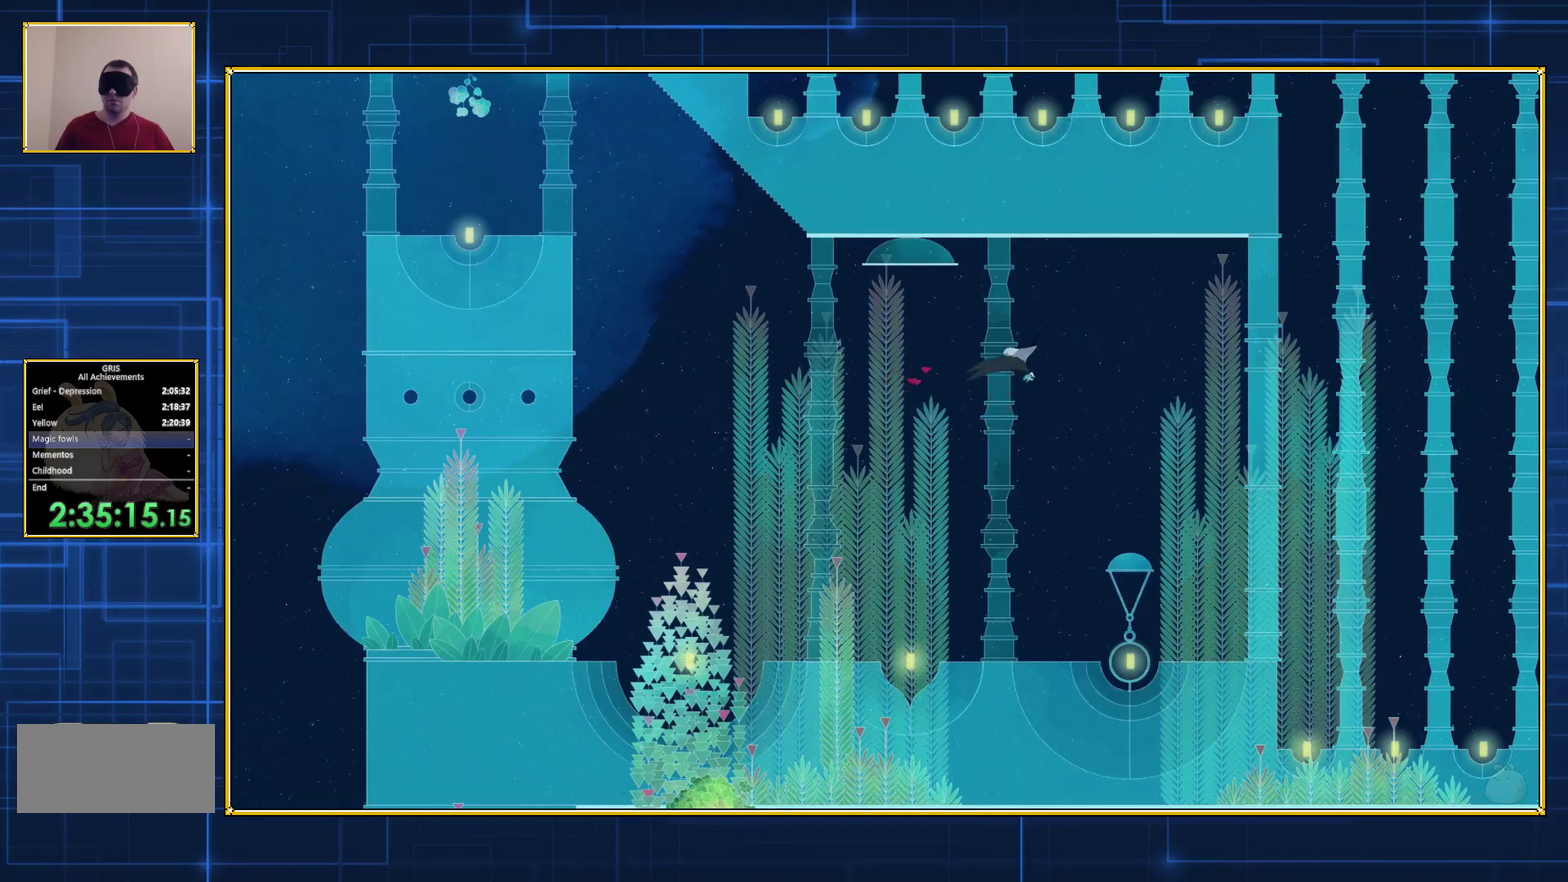
{"buttons": ["B"], "events": []}
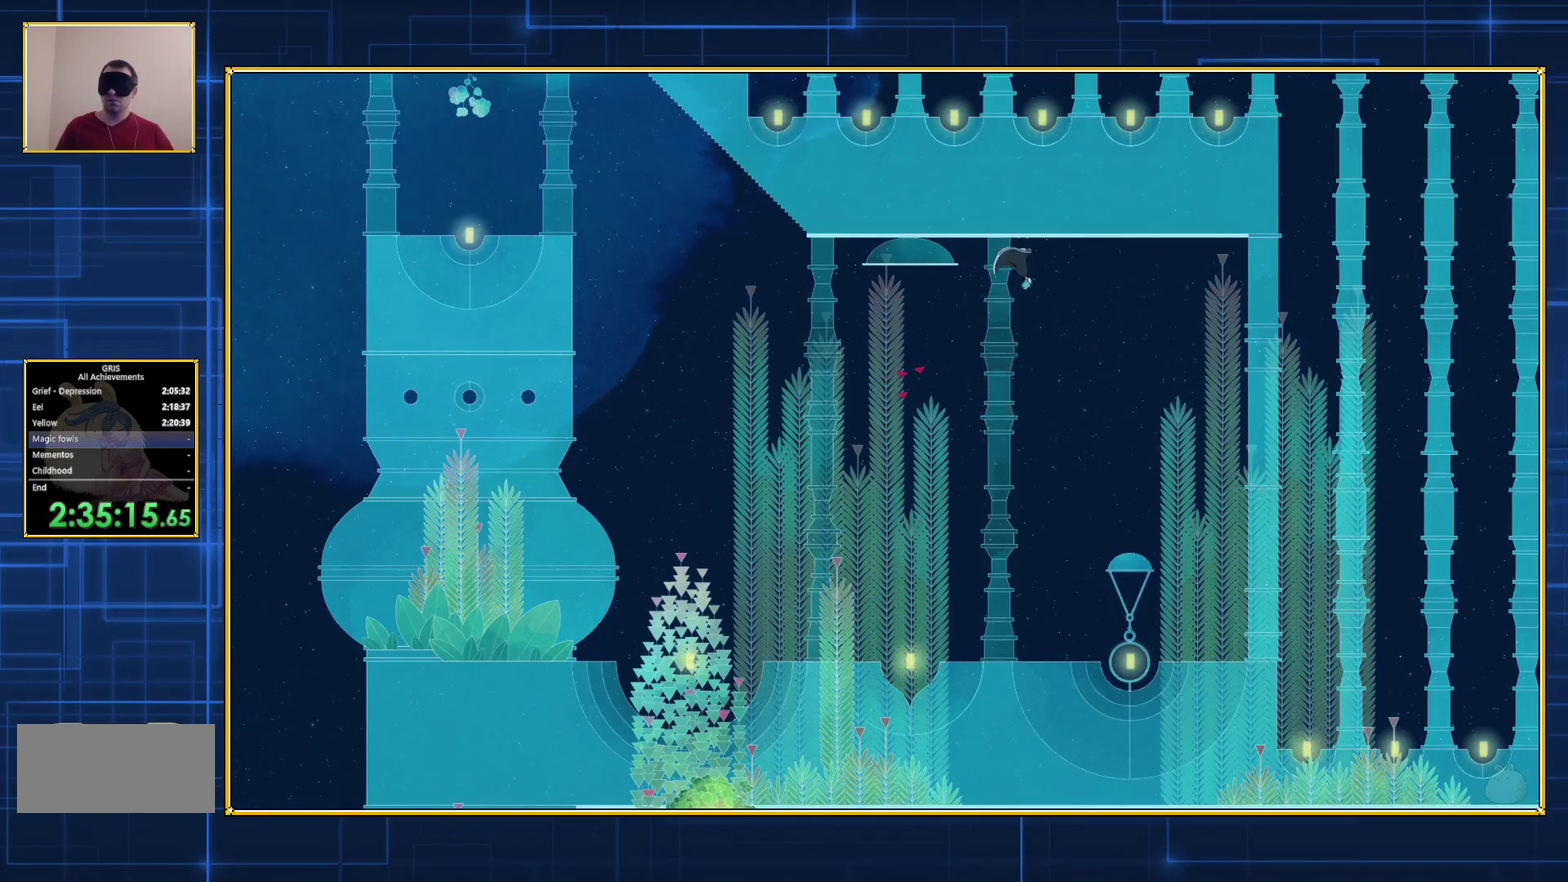
{"buttons": ["B"], "events": [[133, "B", "up"], [200, "B", "down"]]}
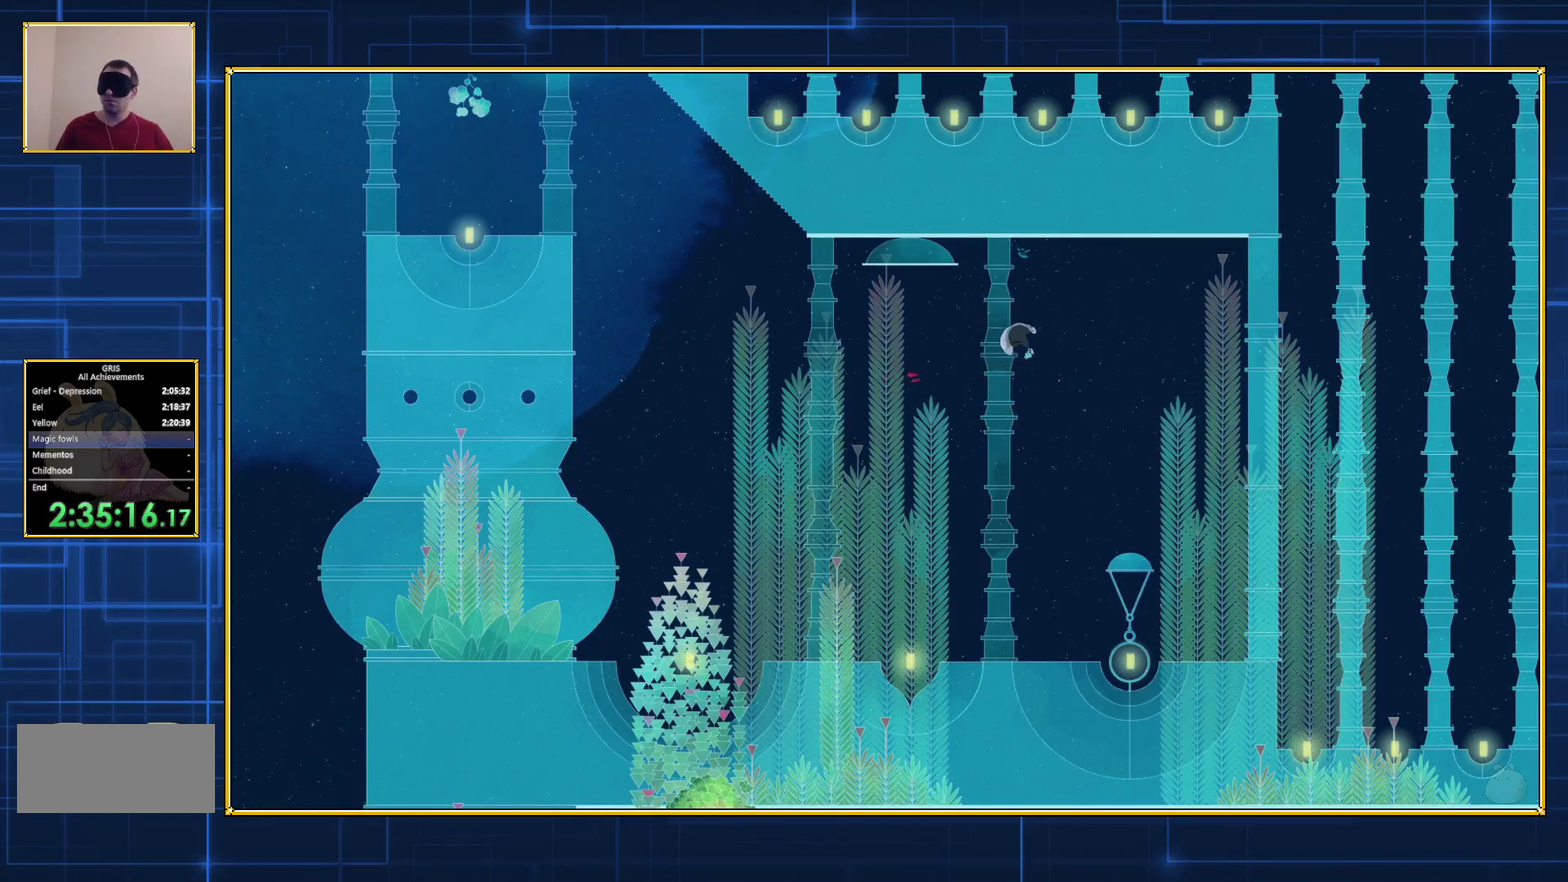
{"buttons": ["B"], "events": [[117, "B", "up"], [167, "DPAD_LEFT", "down"], [267, "B", "down"], [267, "DPAD_LEFT", "up"]]}
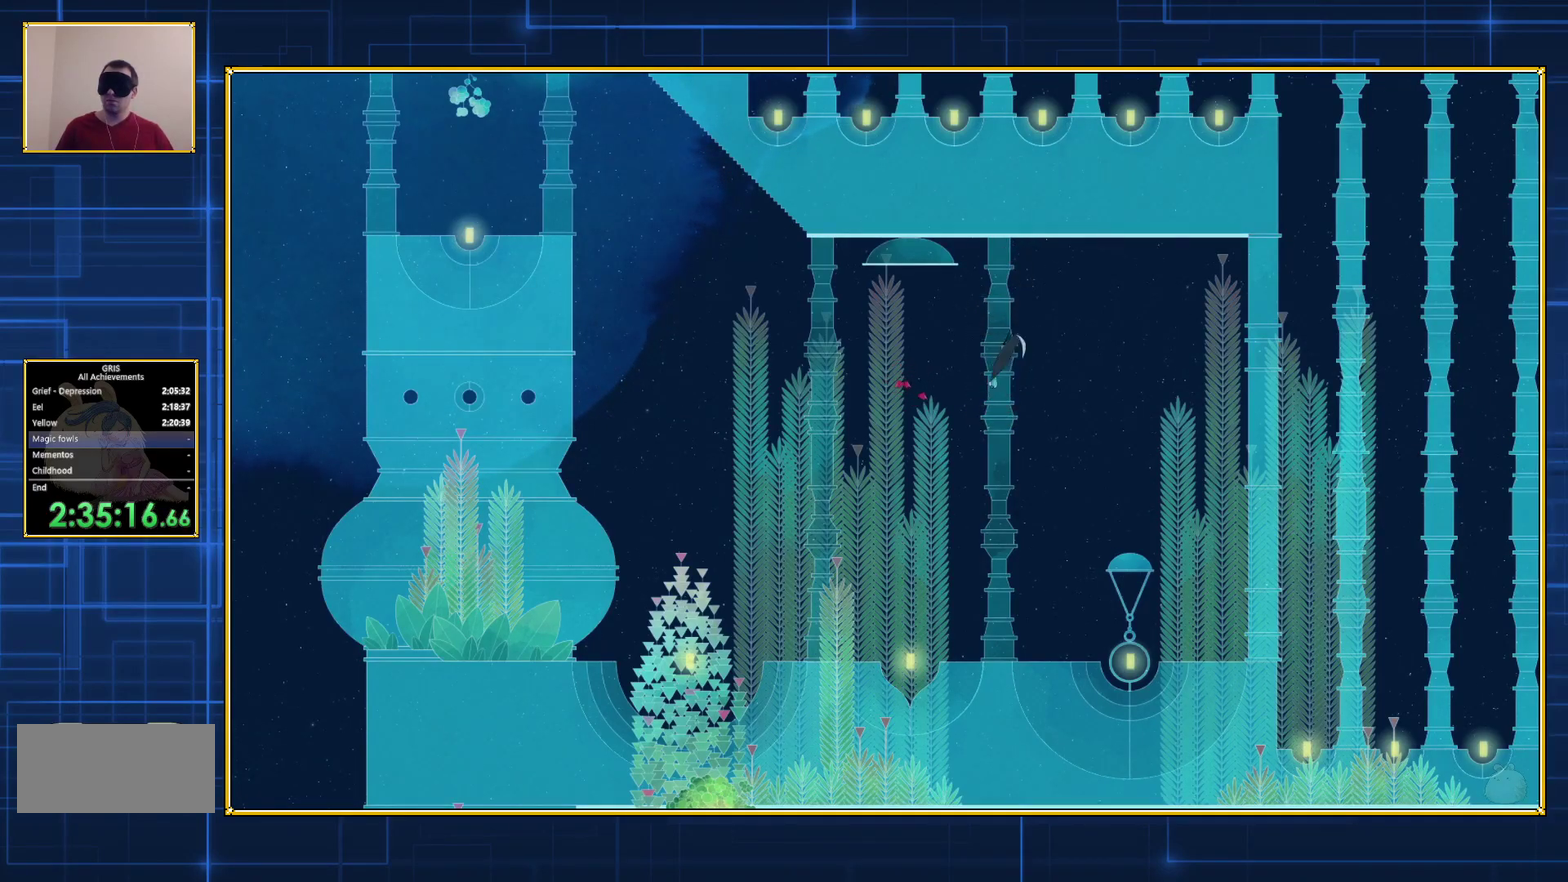
{"buttons": ["B"], "events": [[100, "B", "up"], [200, "B", "down"]]}
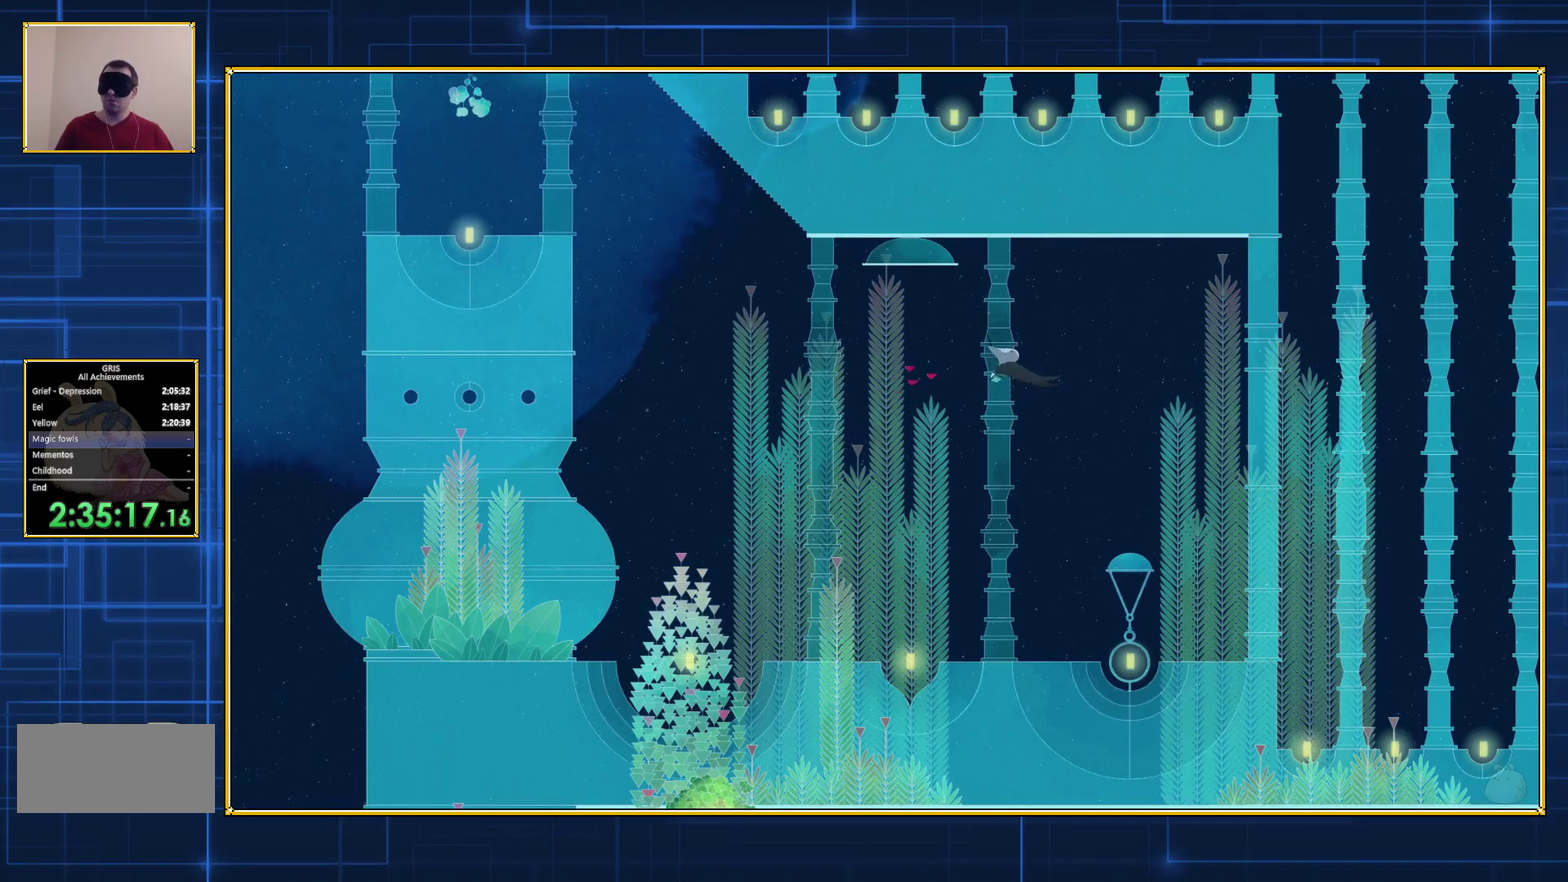
{"buttons": ["B"], "events": [[33, "B", "up"], [133, "B", "down"]]}
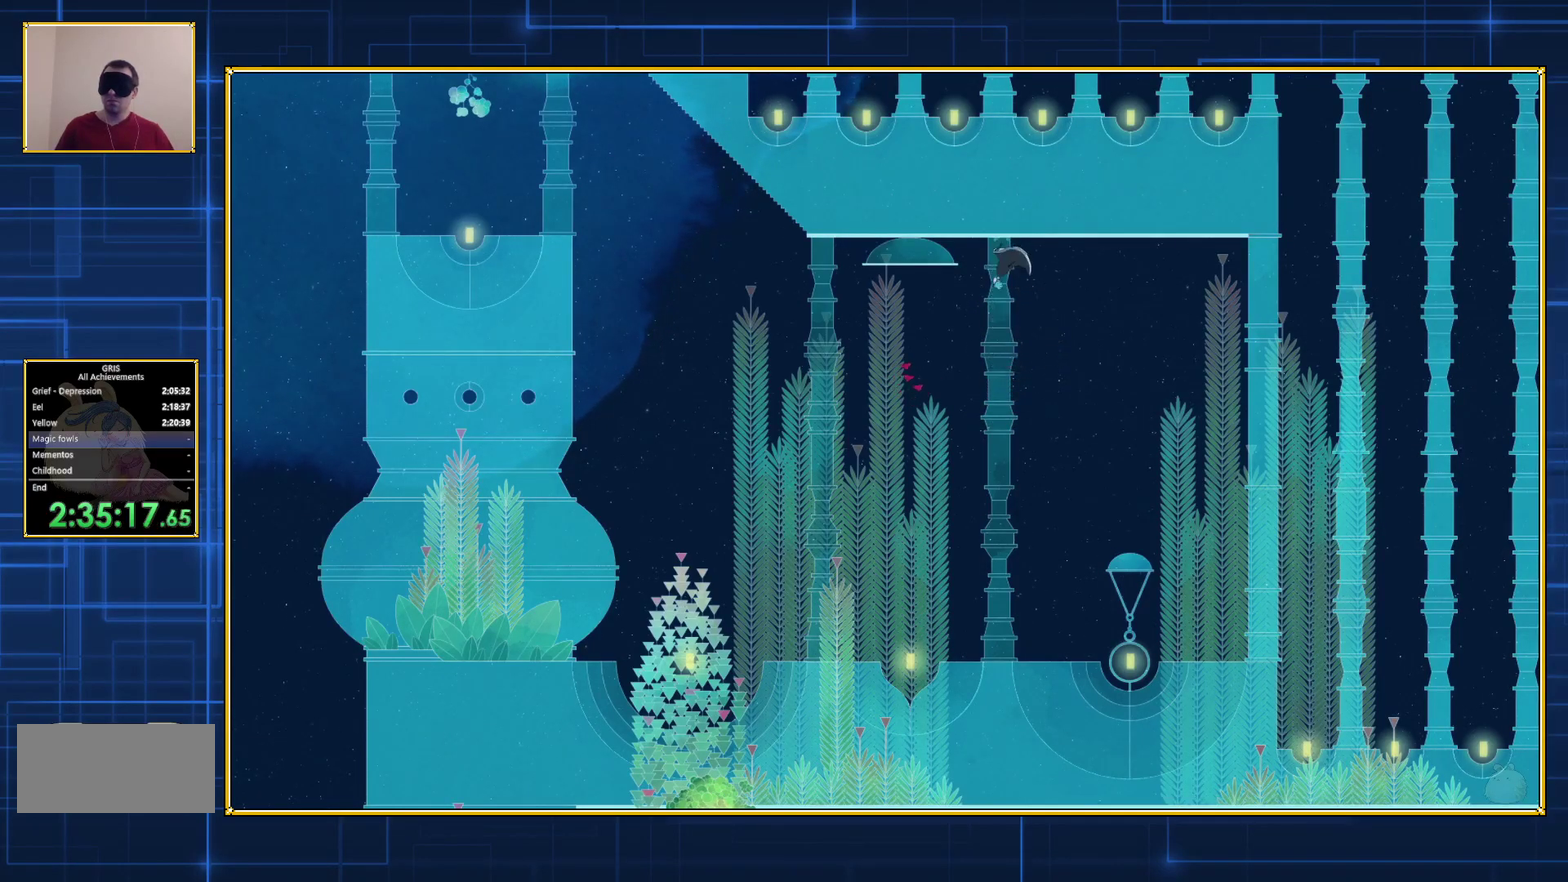
{"buttons": ["DPAD_LEFT"], "events": [[167, "B", "up"], [317, "DPAD_LEFT", "down"]]}
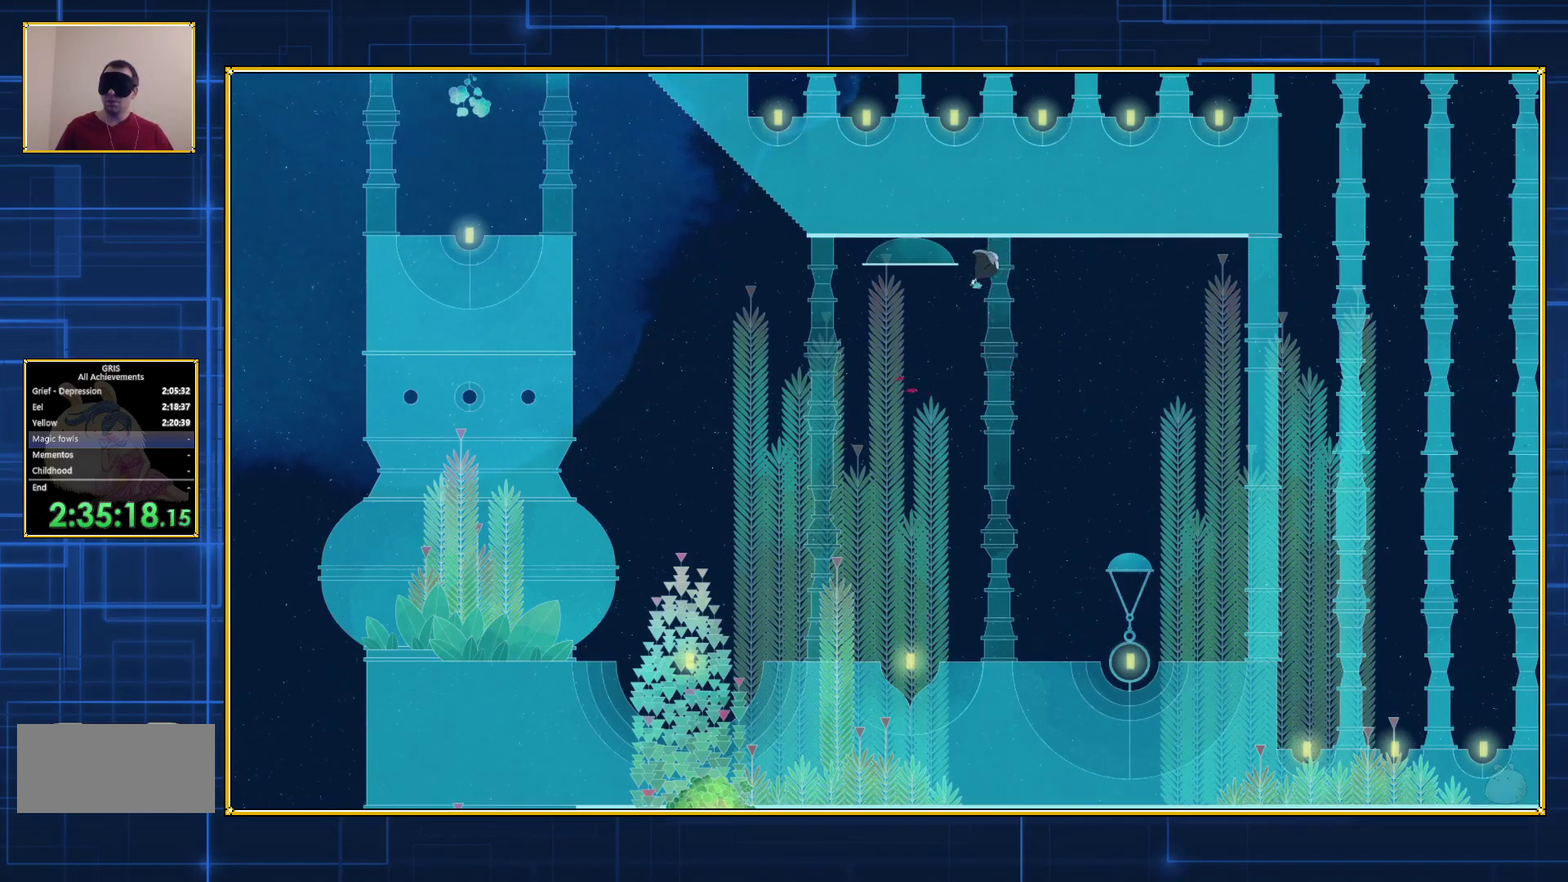
{"buttons": ["B"], "events": [[17, "DPAD_LEFT", "up"], [383, "B", "down"]]}
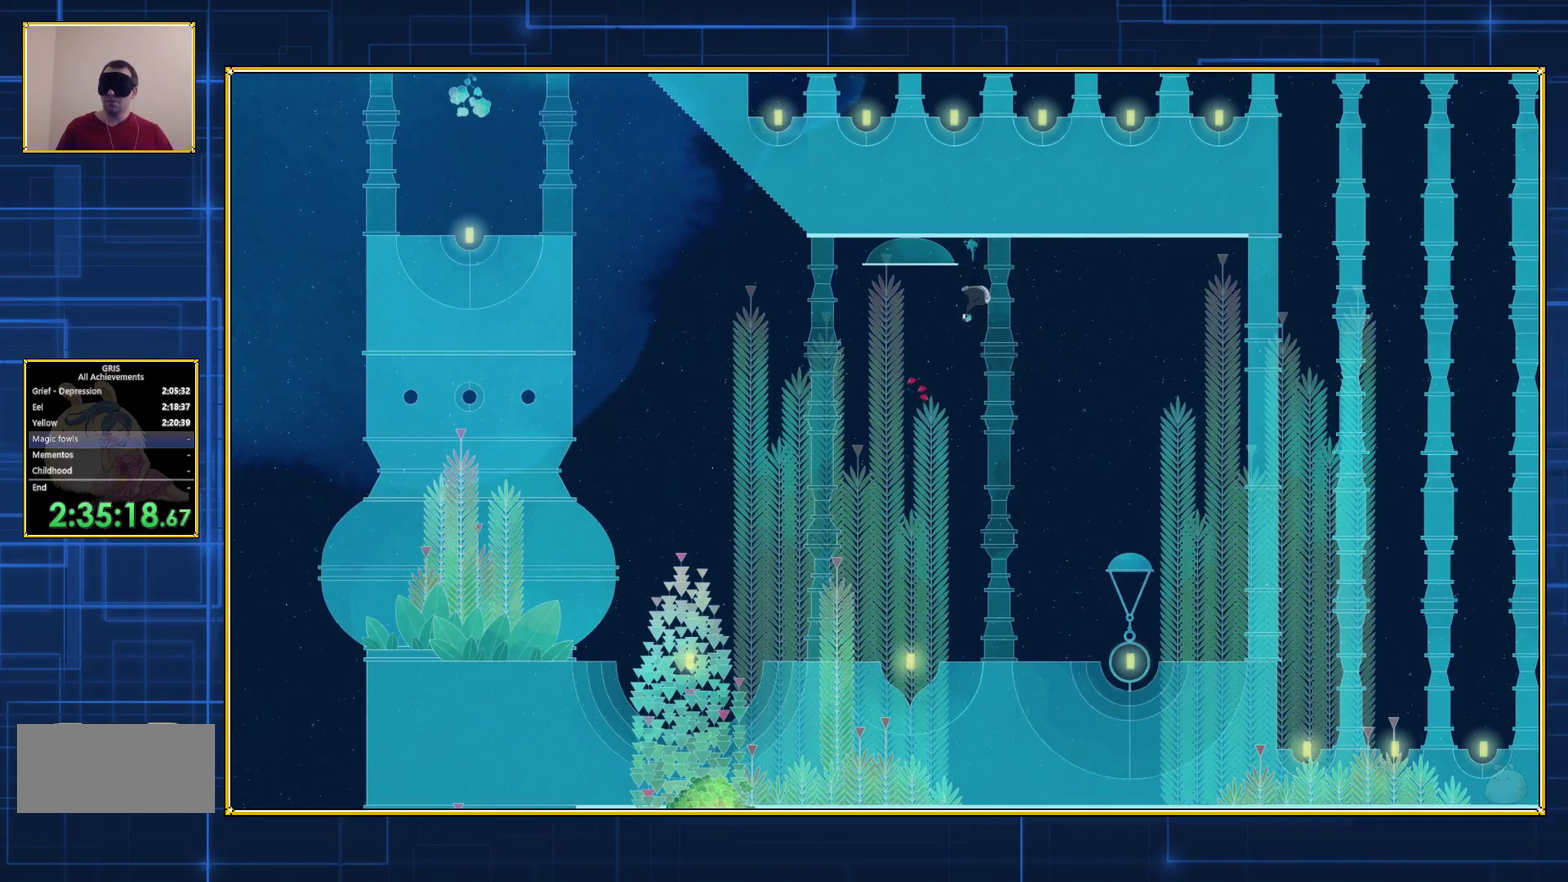
{"buttons": ["B"], "events": [[200, "B", "up"], [283, "B", "down"]]}
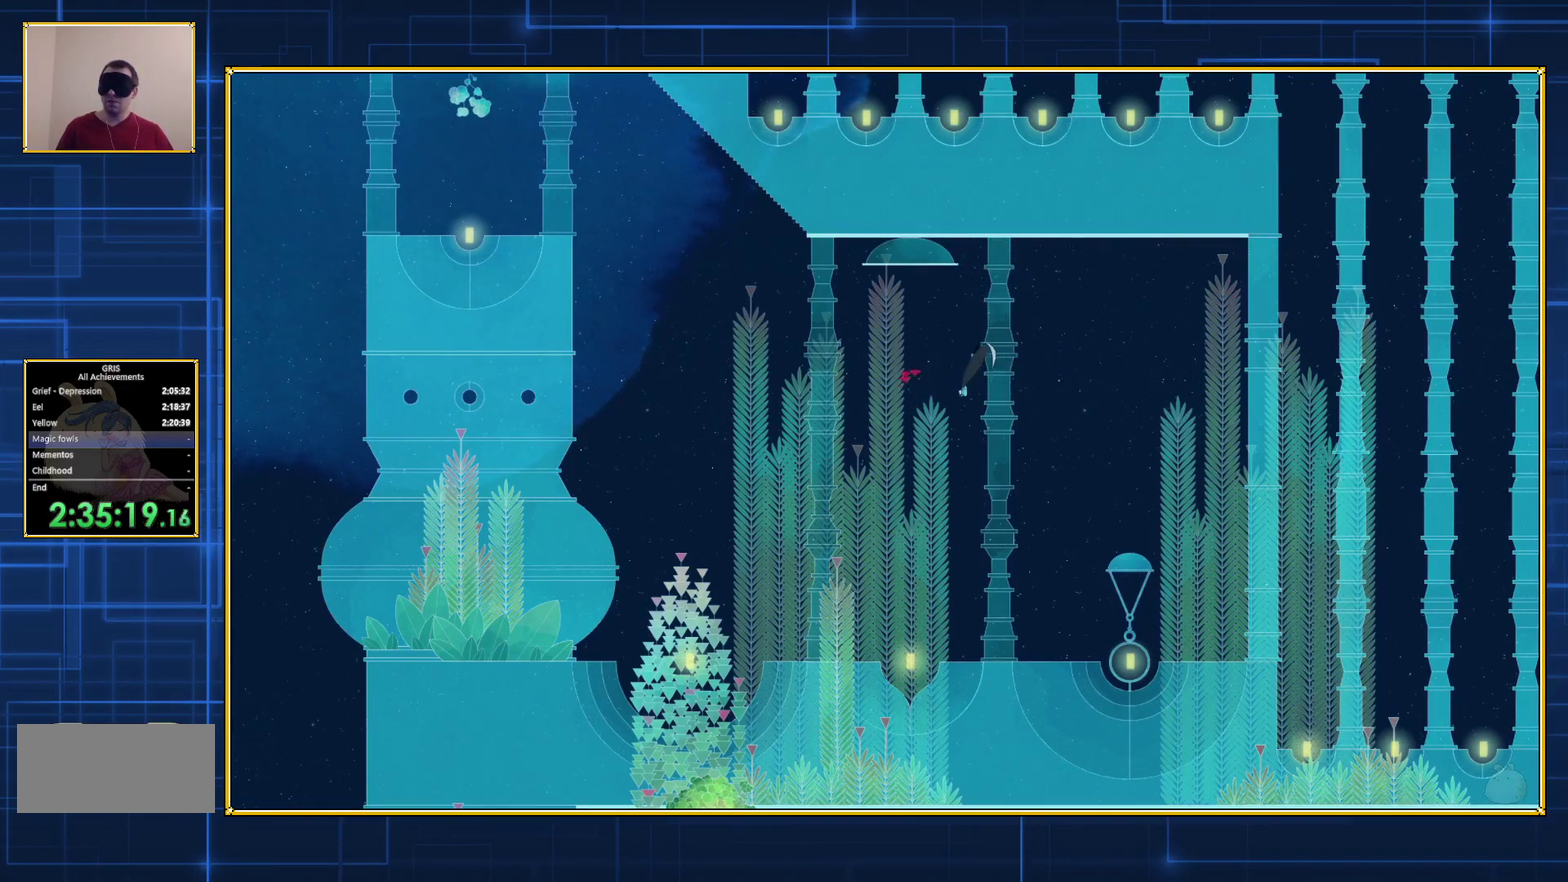
{"buttons": ["B"], "events": [[200, "B", "up"], [267, "B", "down"]]}
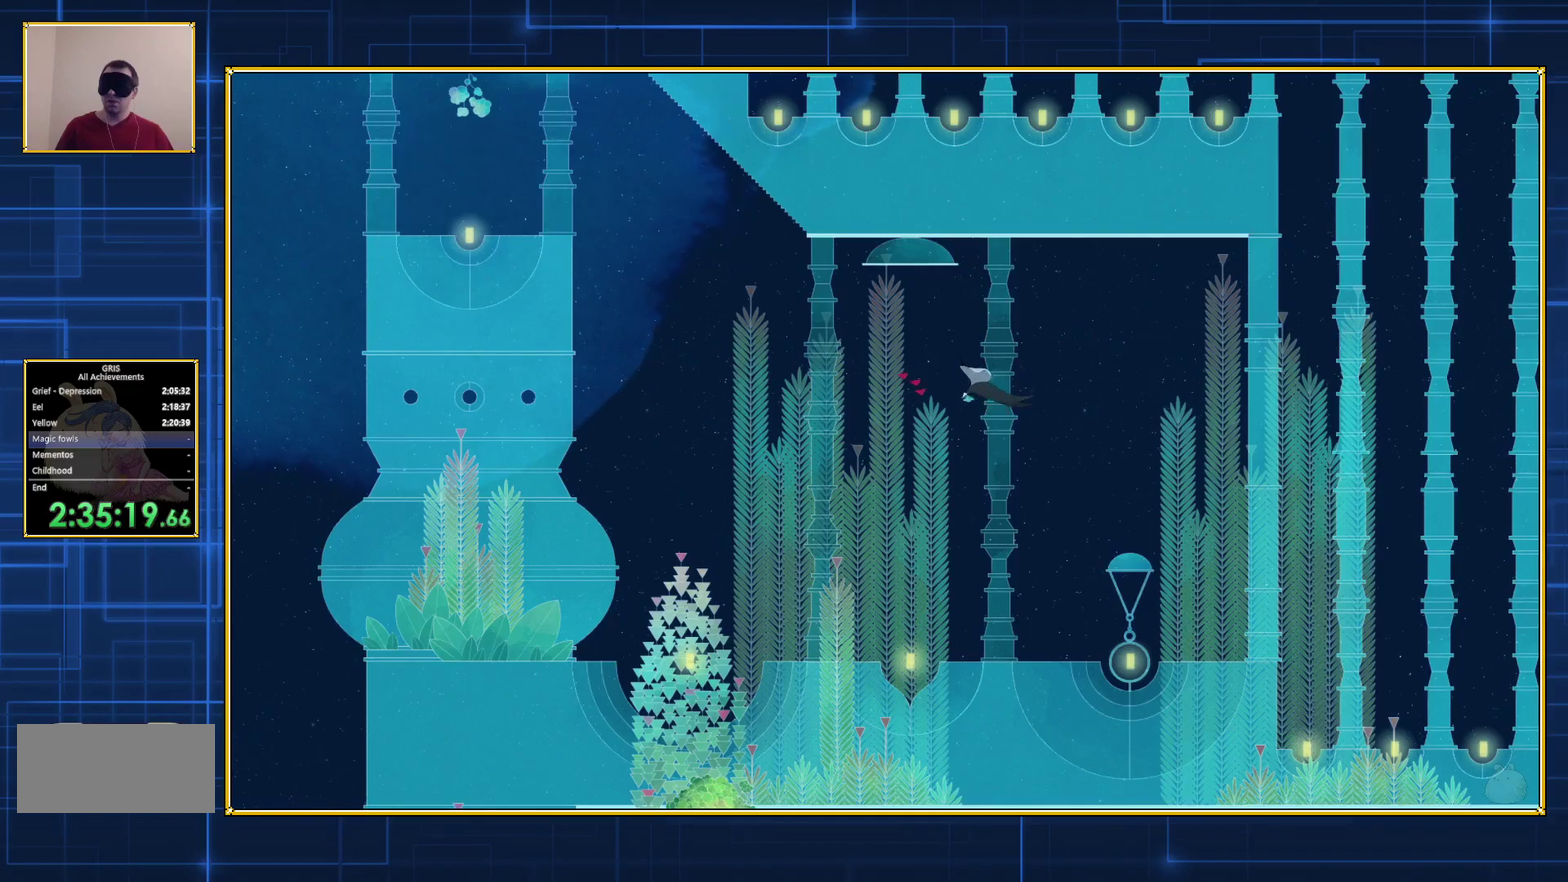
{"buttons": [], "events": [[50, "B", "up"], [100, "B", "down"], [483, "B", "up"]]}
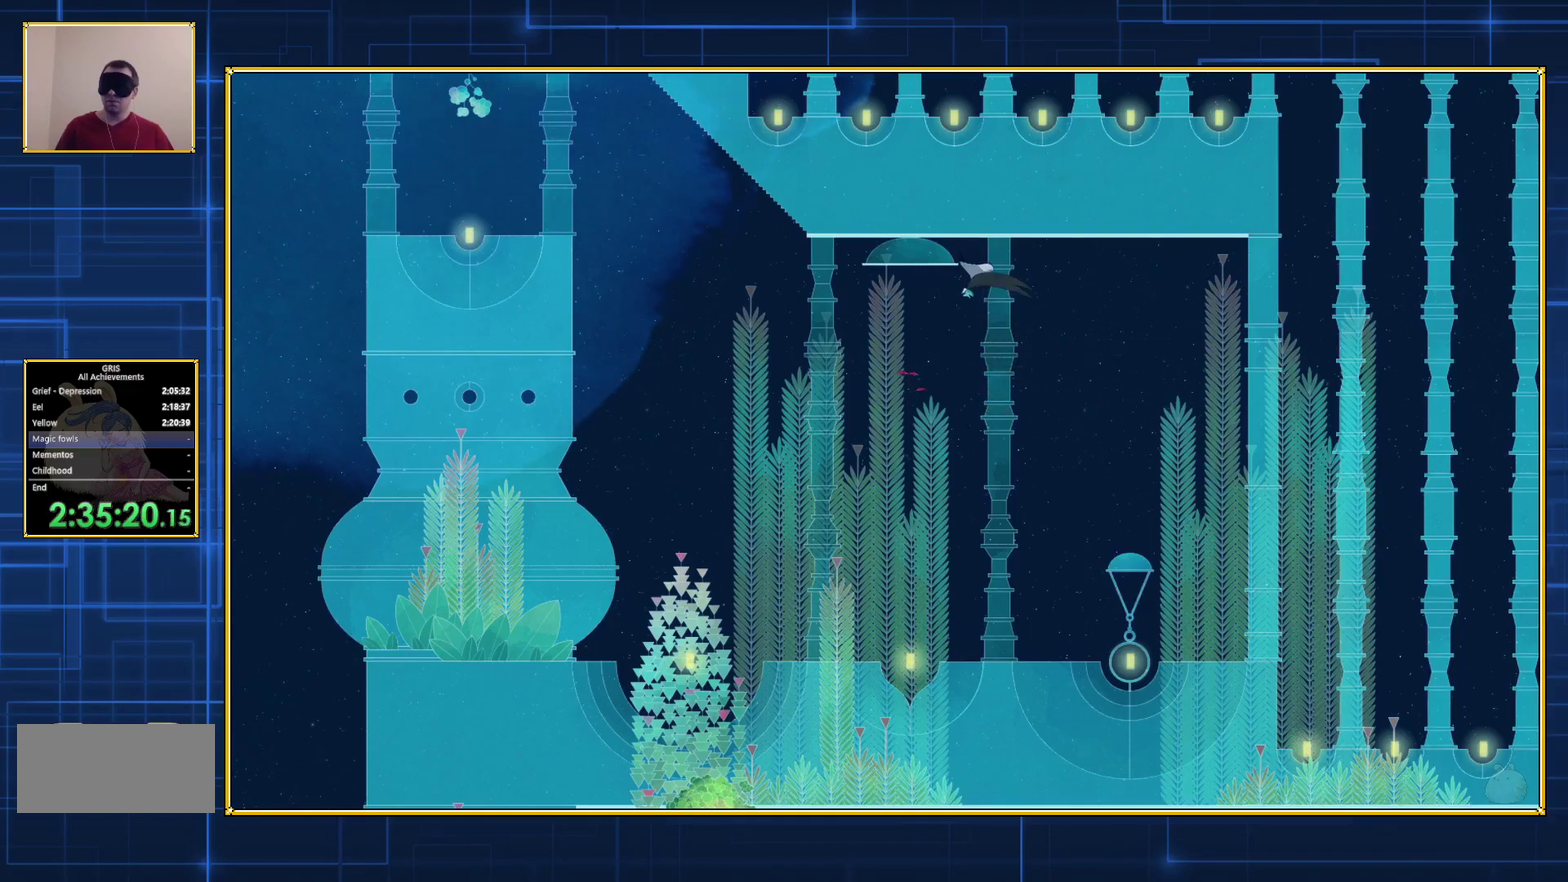
{"buttons": ["DPAD_RIGHT"], "events": [[417, "DPAD_RIGHT", "down"]]}
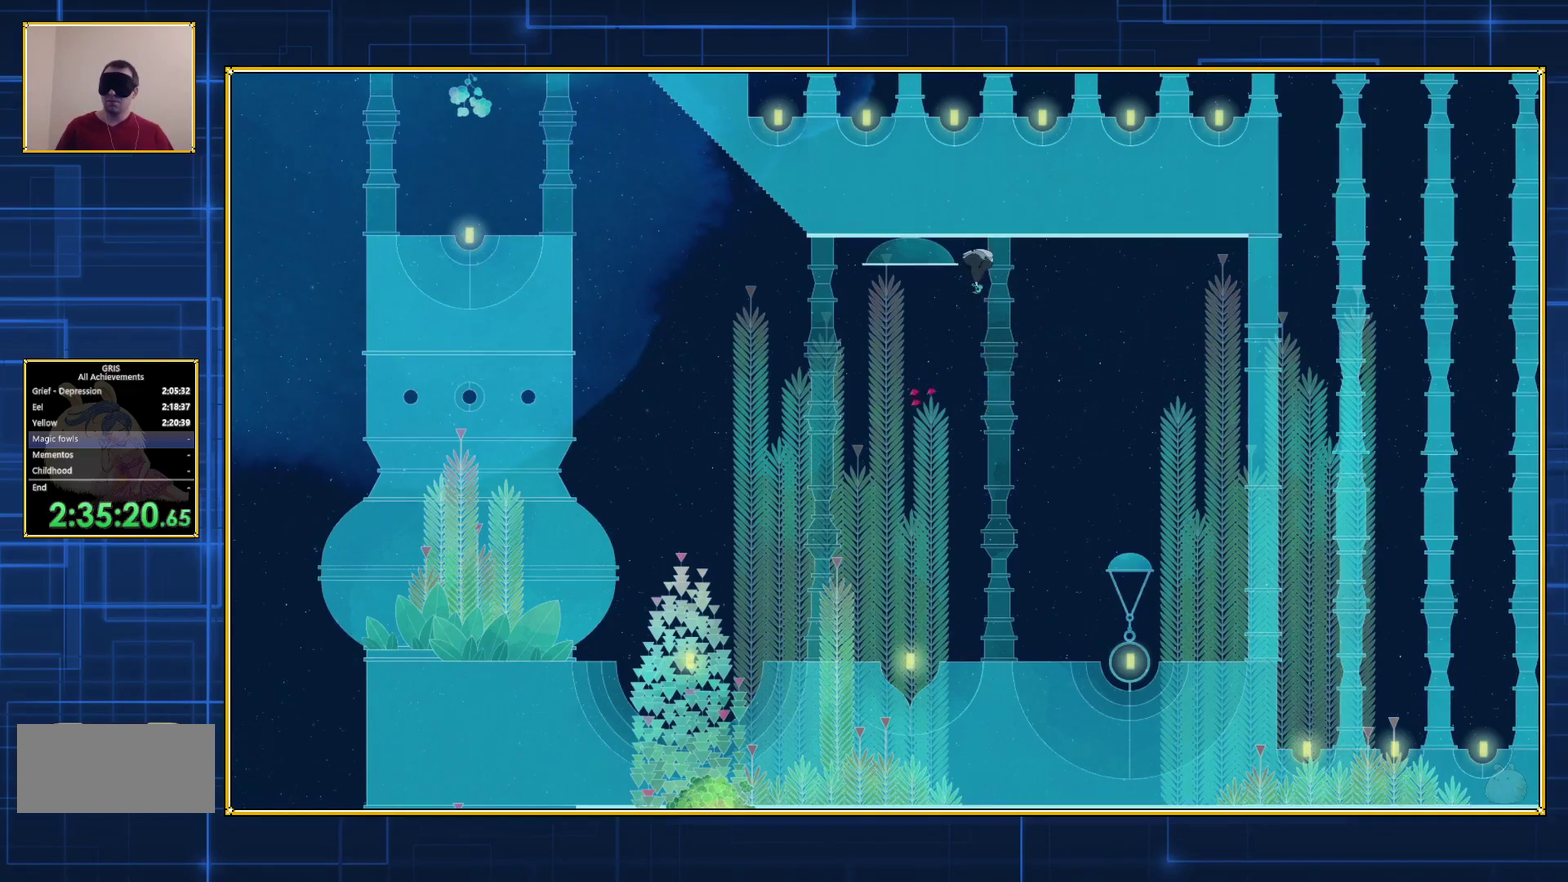
{"buttons": [], "events": [[333, "DPAD_RIGHT", "up"]]}